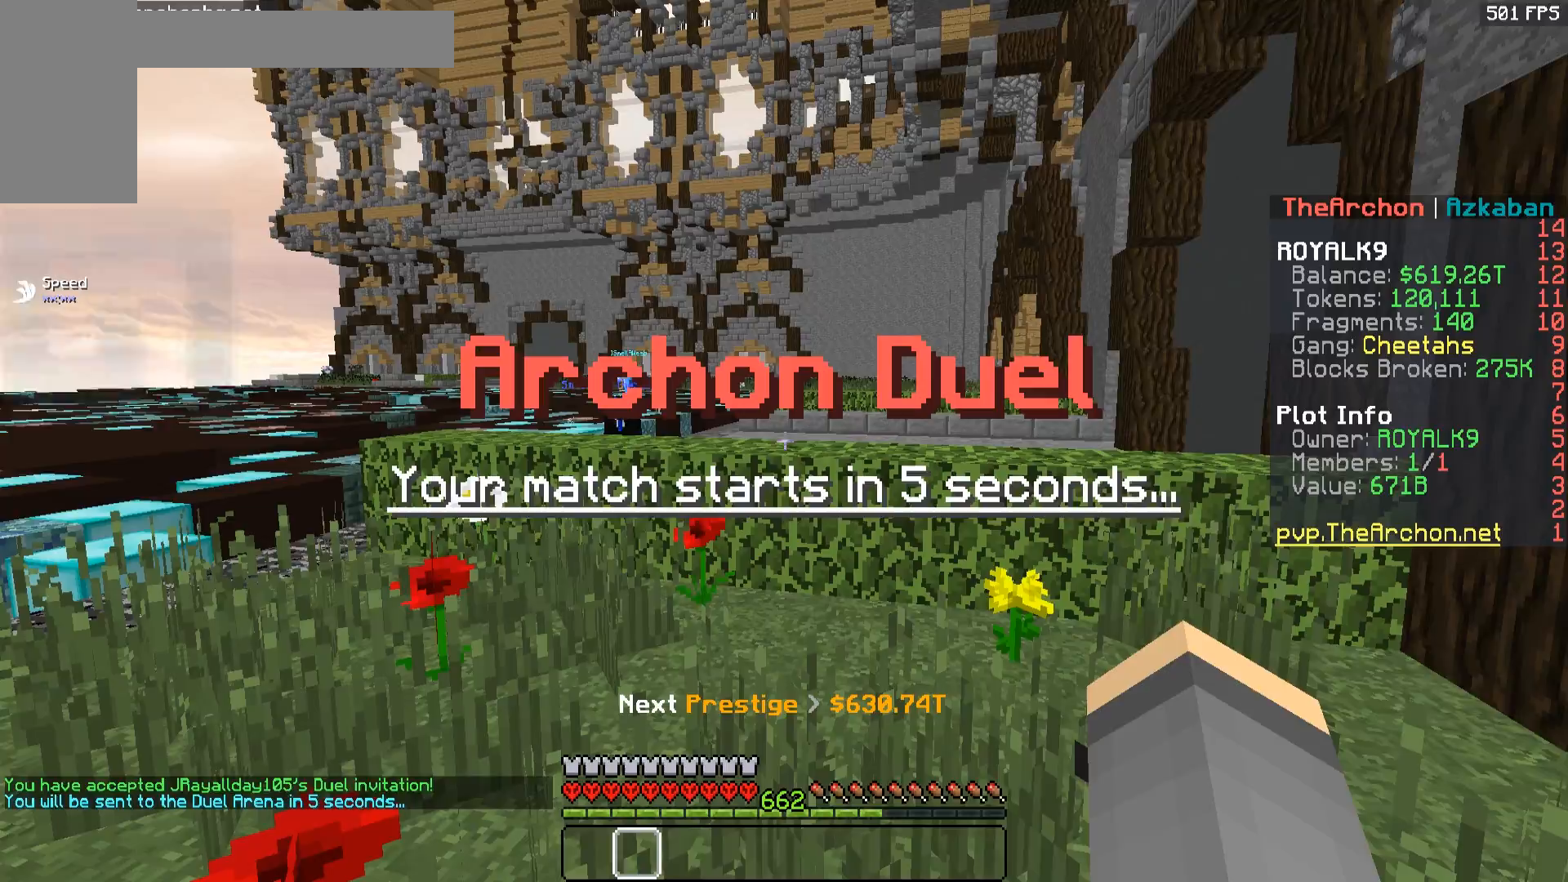
Gameplay with keyboard and mouse; each line is a JSON object with the keys and mouse buttons held at the frame after it. "events" lists presses ("down") and releases ("up") of "a", "d", "s", "space", "w", "mouse_left" and "mouse_right" between this image and that frame as [ms after this image, input, new state], when the widget could be followed in between. "mouse_left", "mouse_right" = the "left", "right" buttons of the "mouse" list. No other keys are recorded. Fast repeated clicks can show as one long hold. Mouse movement is not recorded.
{"keys": ["w"], "mouse": [], "events": [[333, "w", "down"]]}
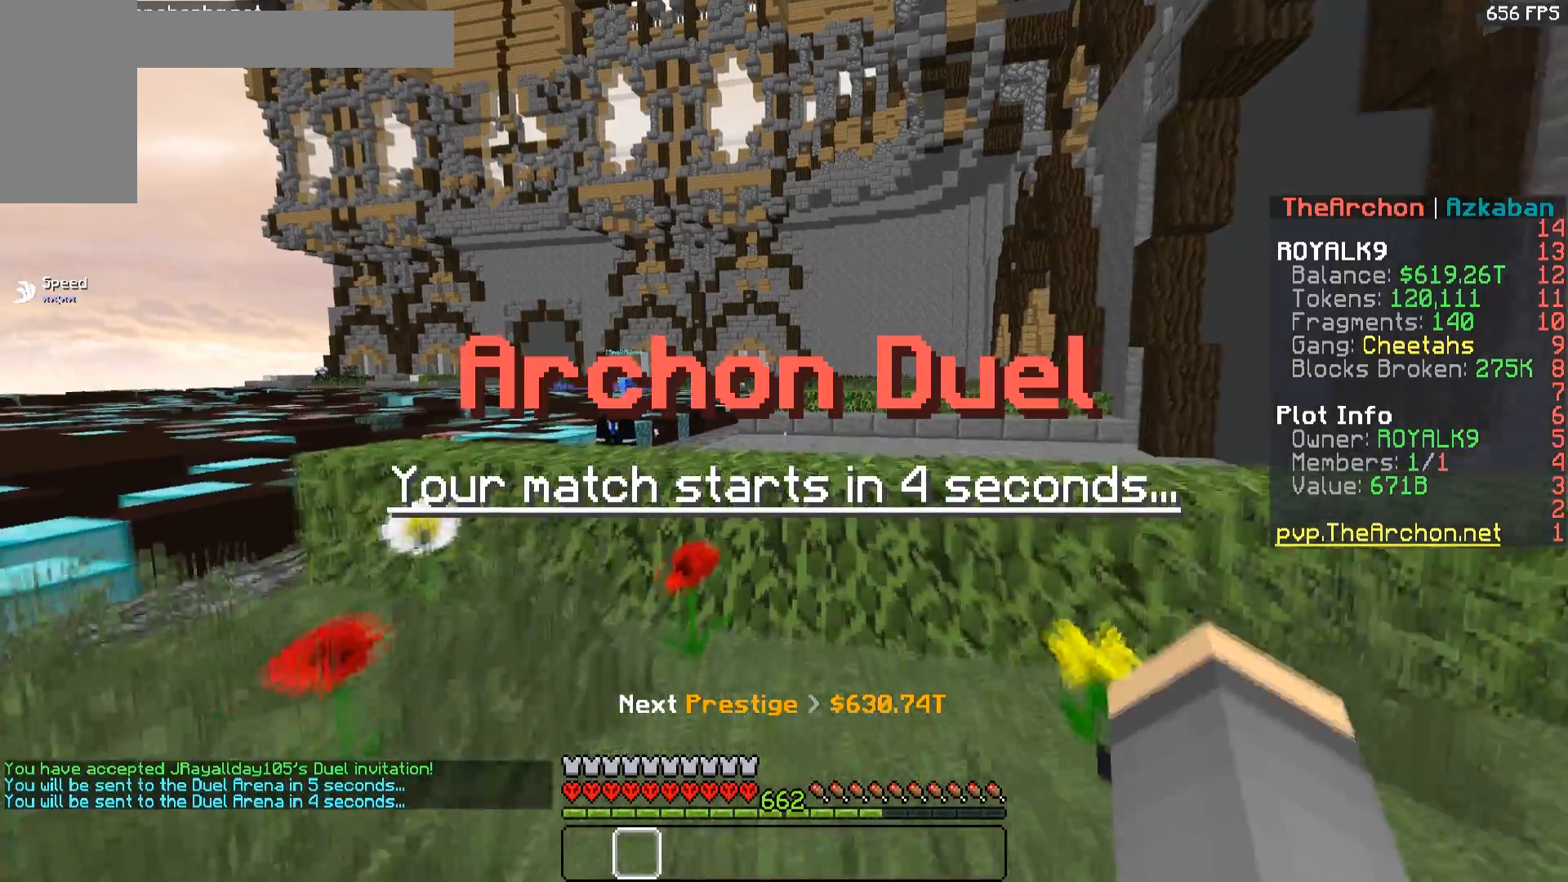
{"keys": ["space", "w"], "mouse": [], "events": [[183, "space", "down"]]}
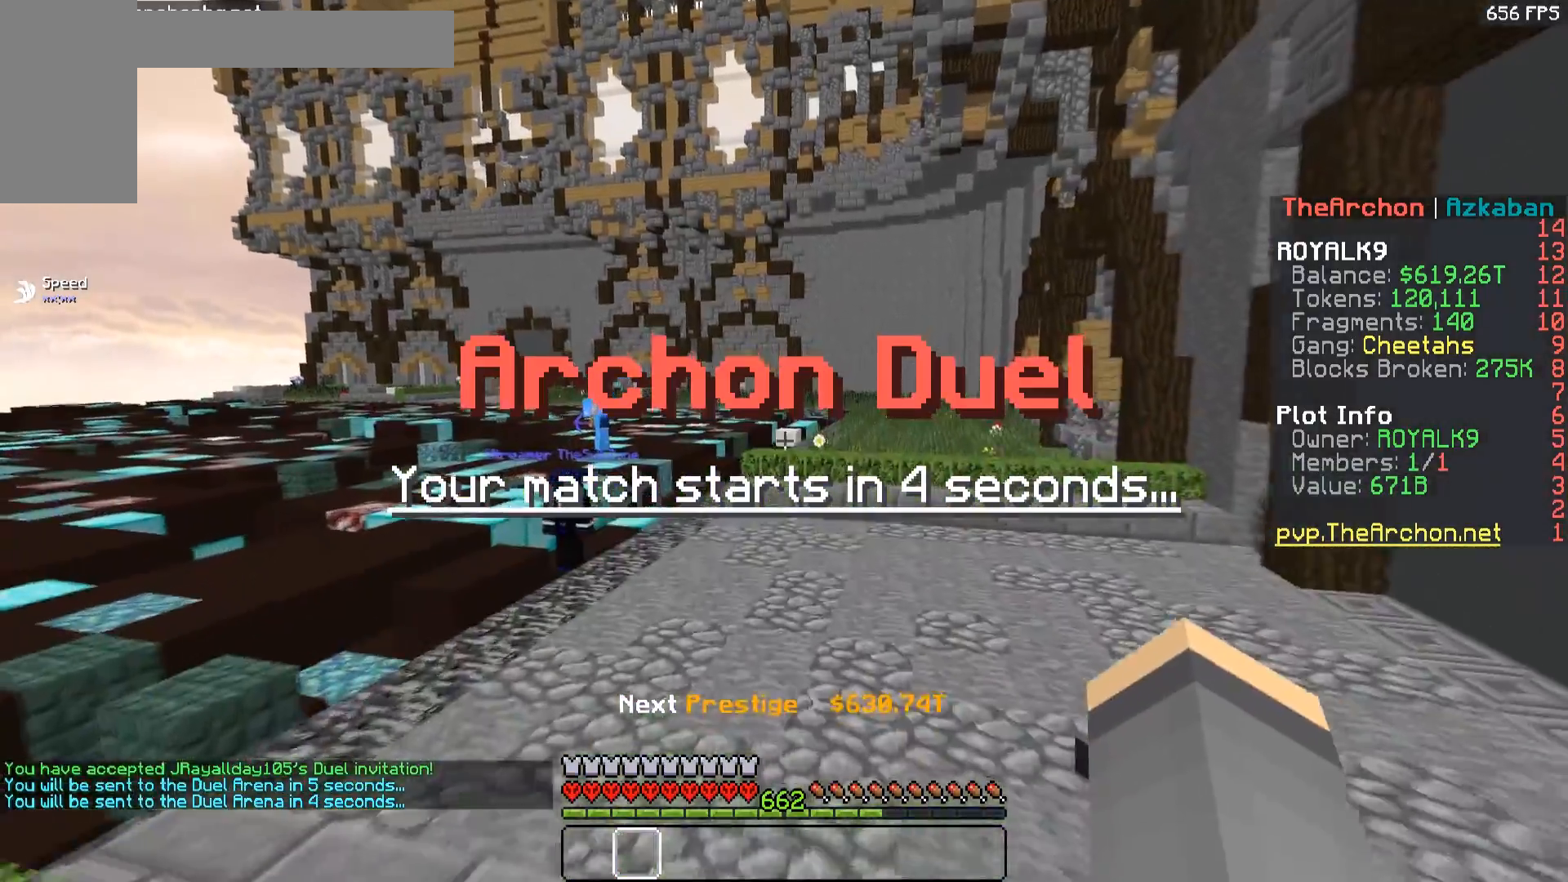
{"keys": ["space", "w"], "mouse": [], "events": []}
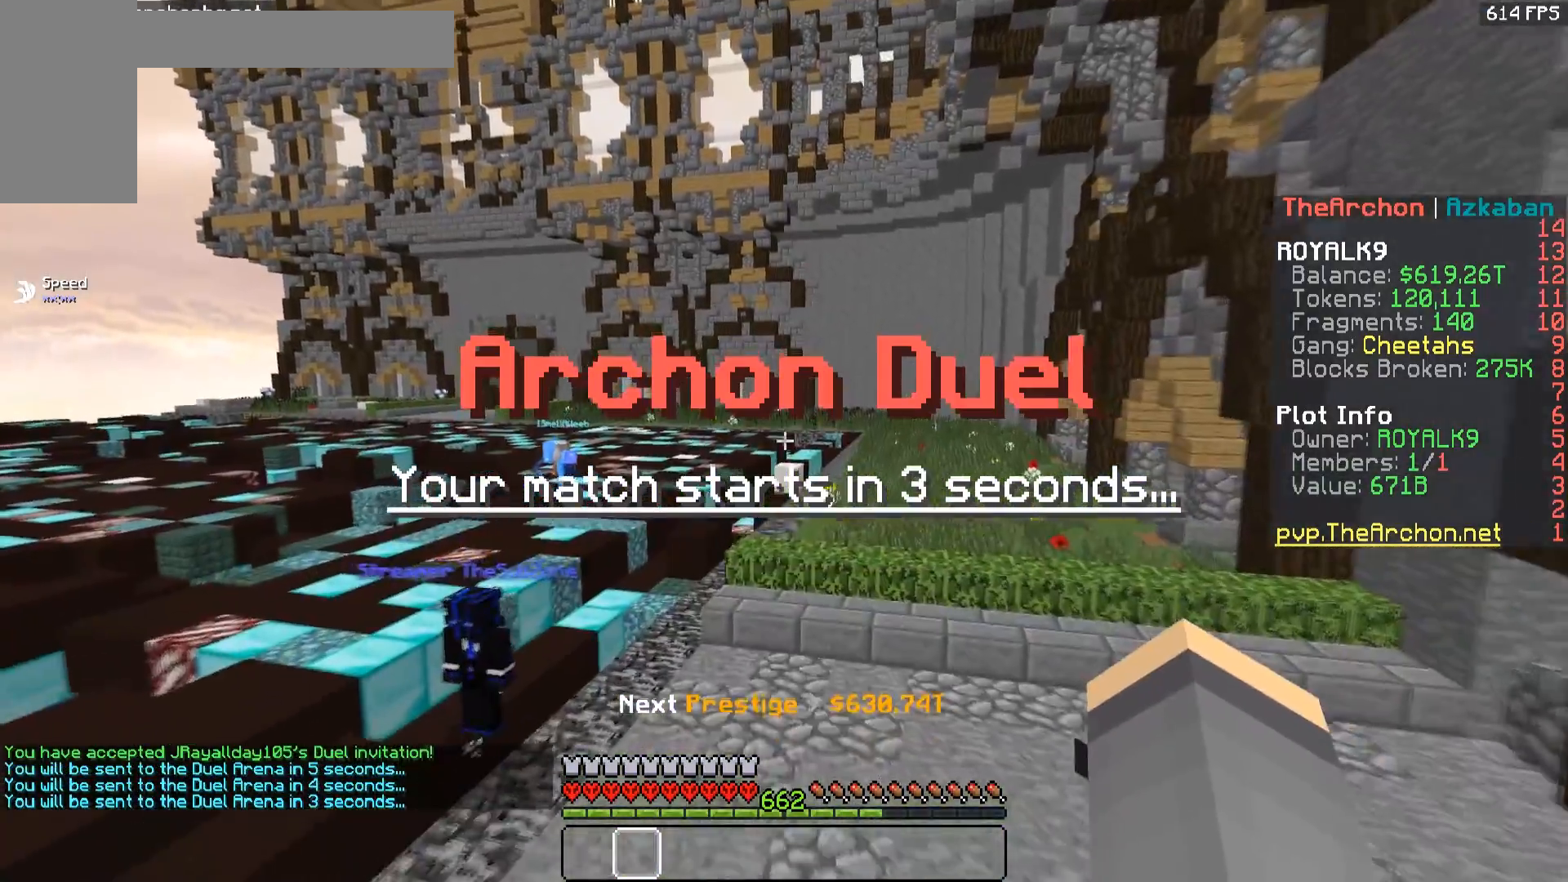
{"keys": ["space", "w"], "mouse": [], "events": []}
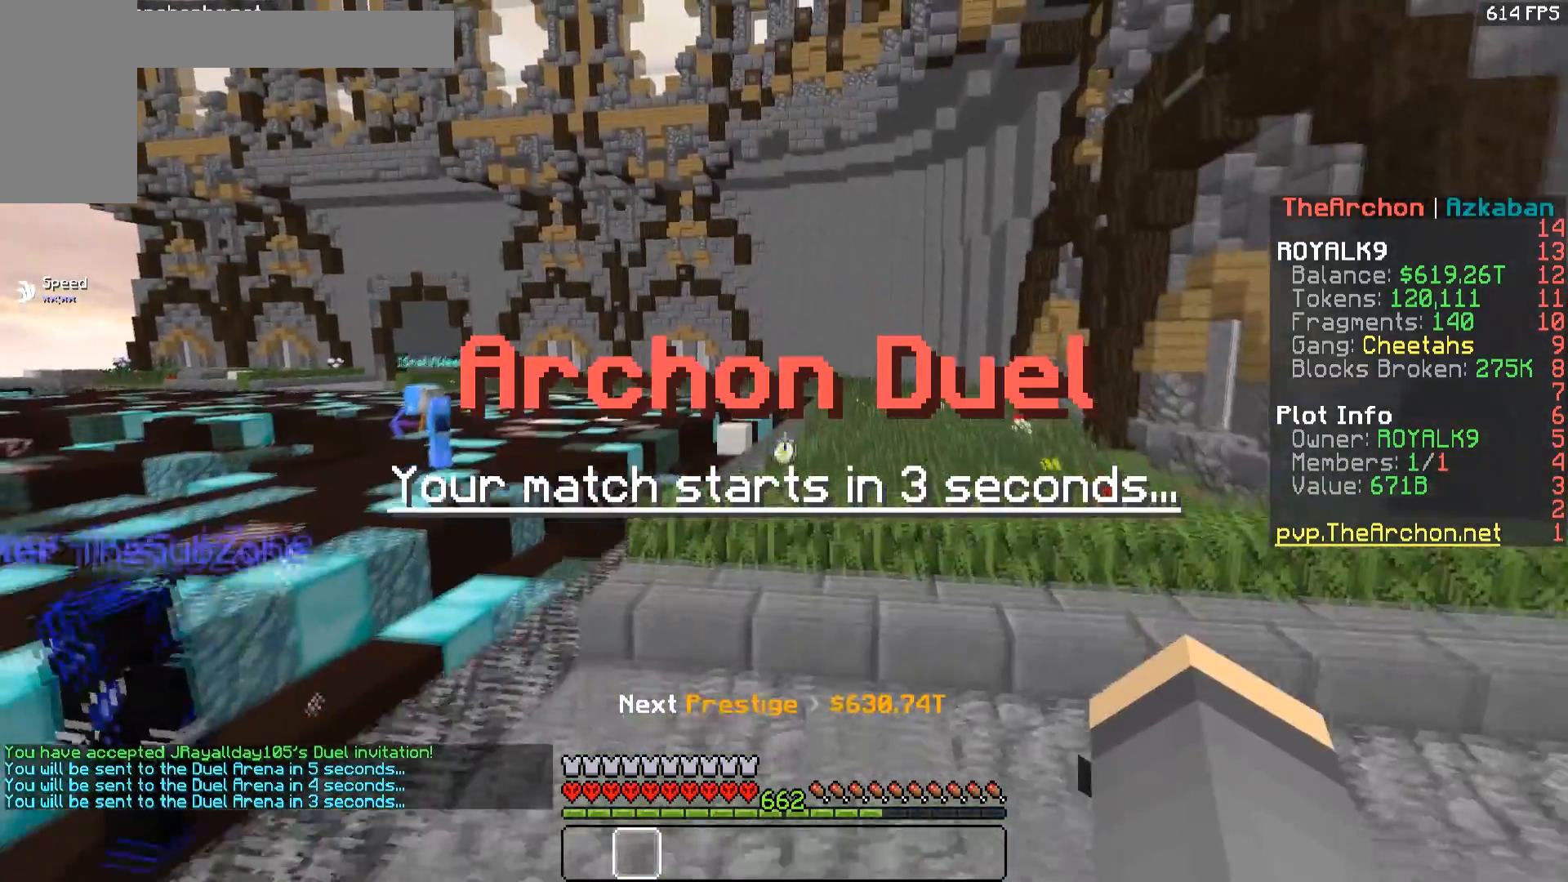
{"keys": ["d", "space", "w"], "mouse": [], "events": [[433, "d", "down"]]}
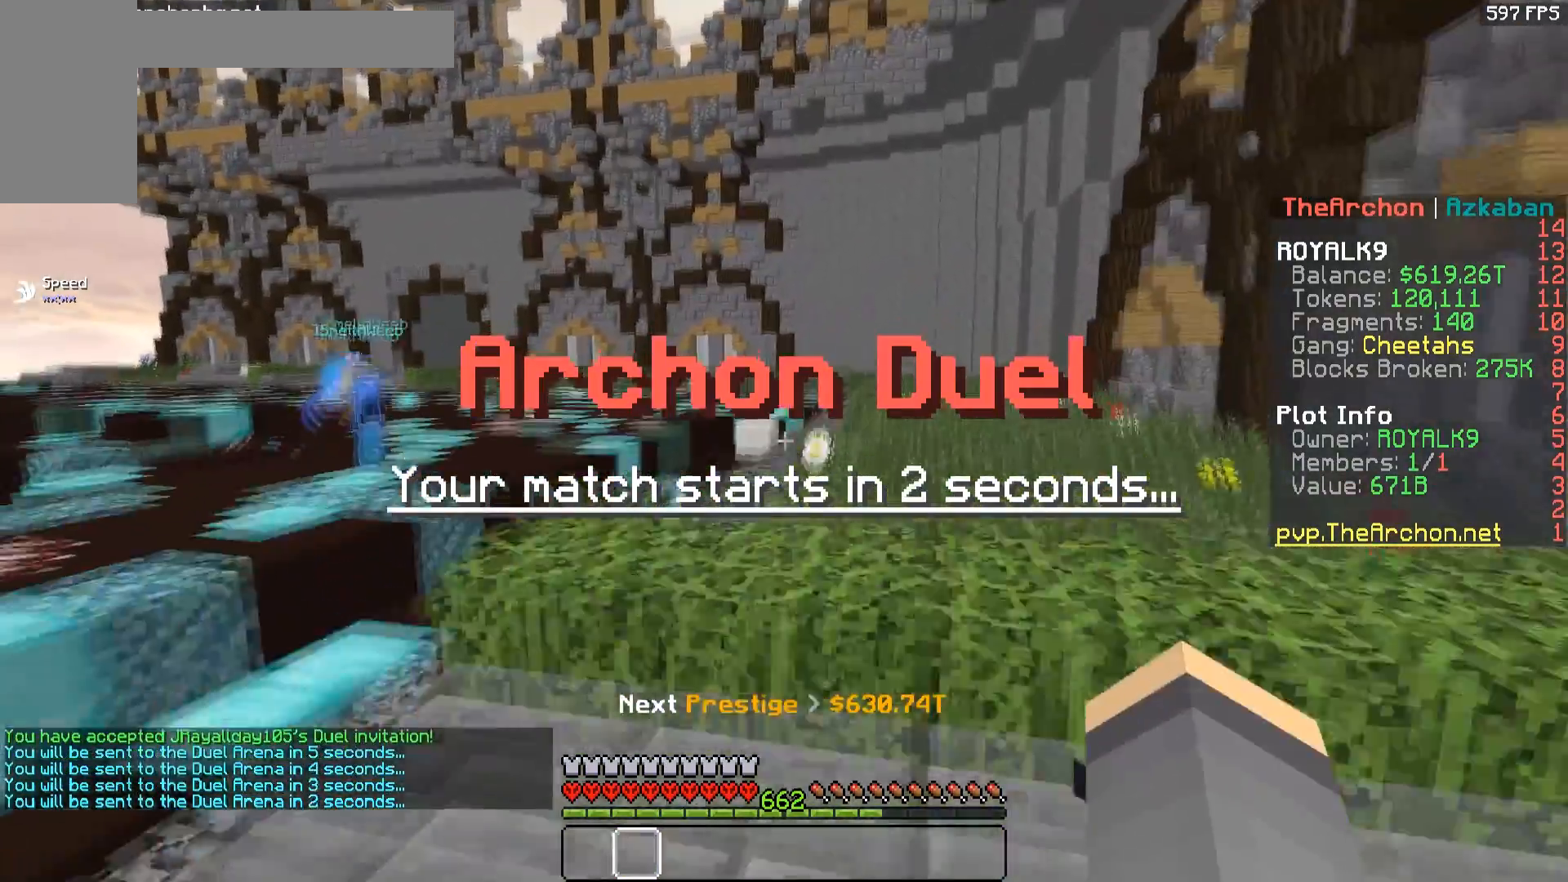
{"keys": [], "mouse": [], "events": [[150, "d", "up"], [150, "w", "up"], [183, "space", "up"]]}
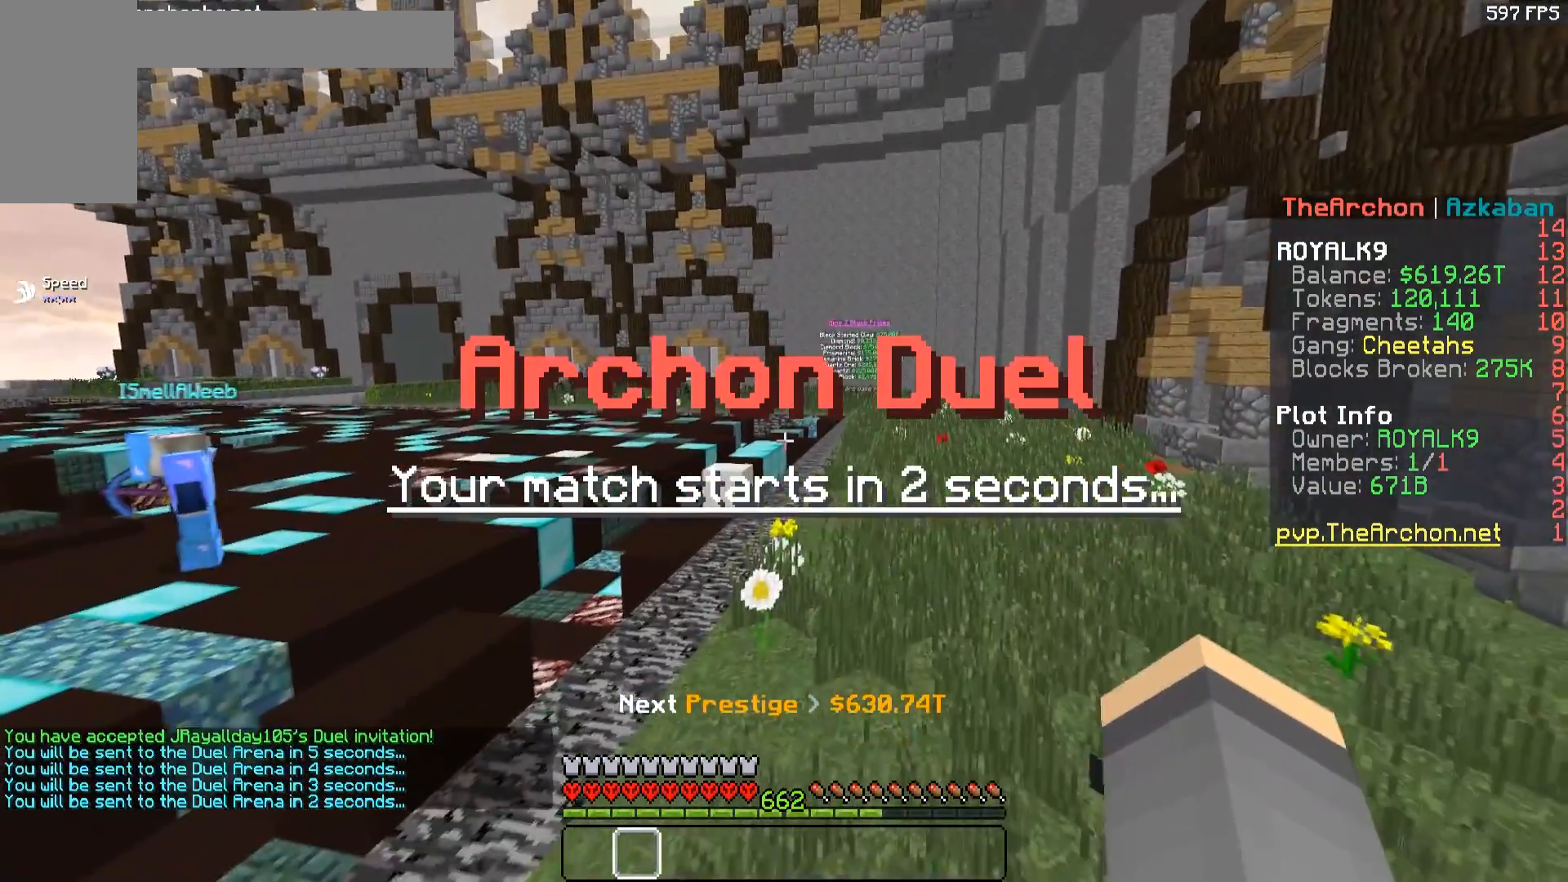
{"keys": [], "mouse": [], "events": []}
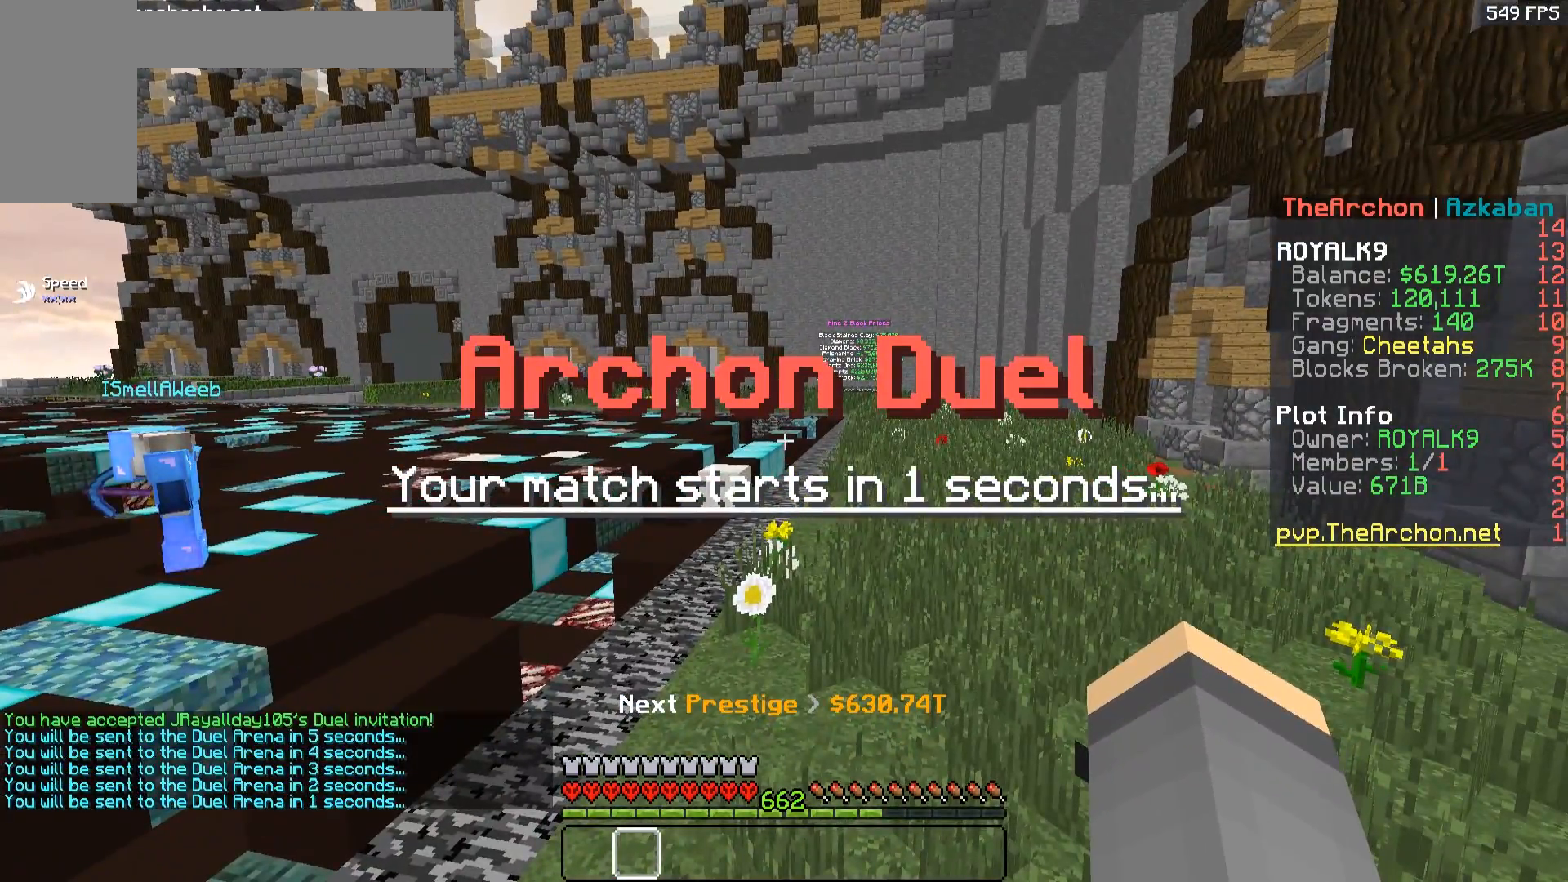
{"keys": [], "mouse": [], "events": []}
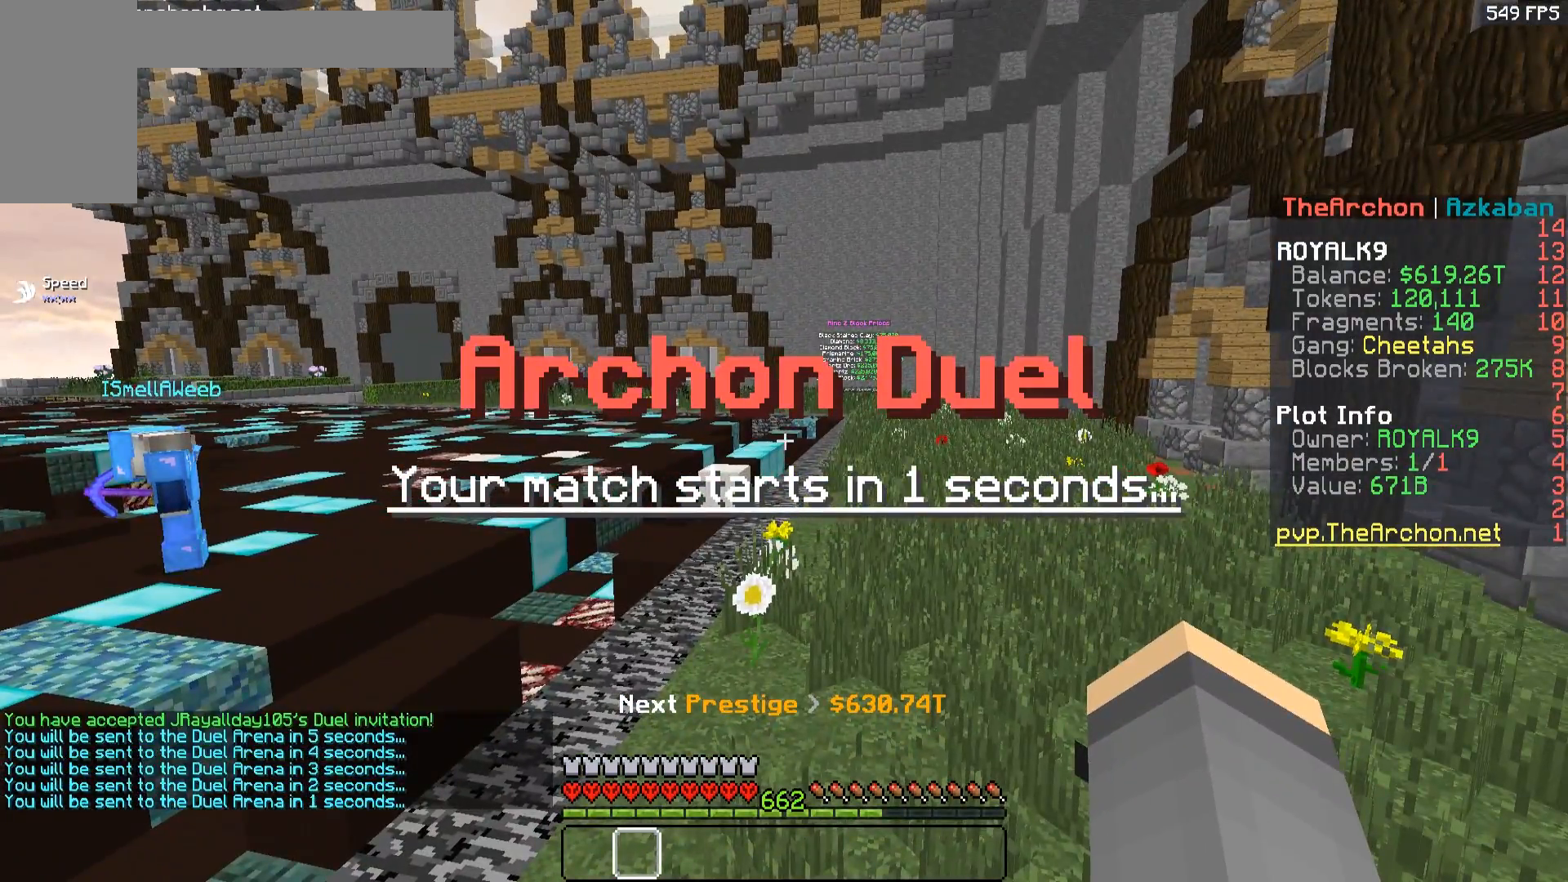
{"keys": [], "mouse": []}
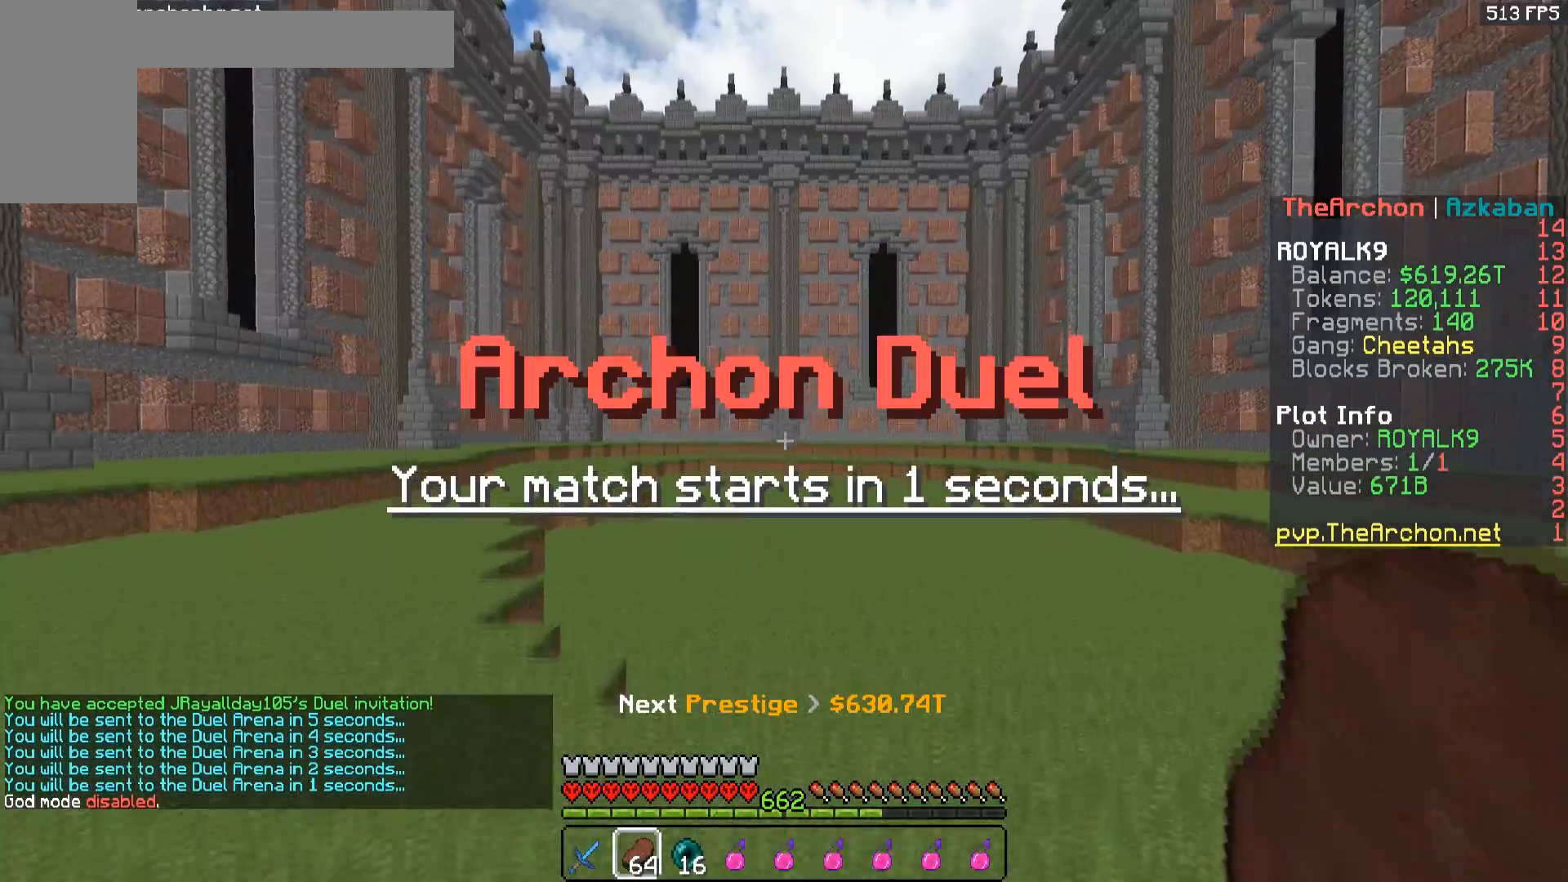
{"keys": ["w"], "mouse": [], "events": [[283, "w", "down"]]}
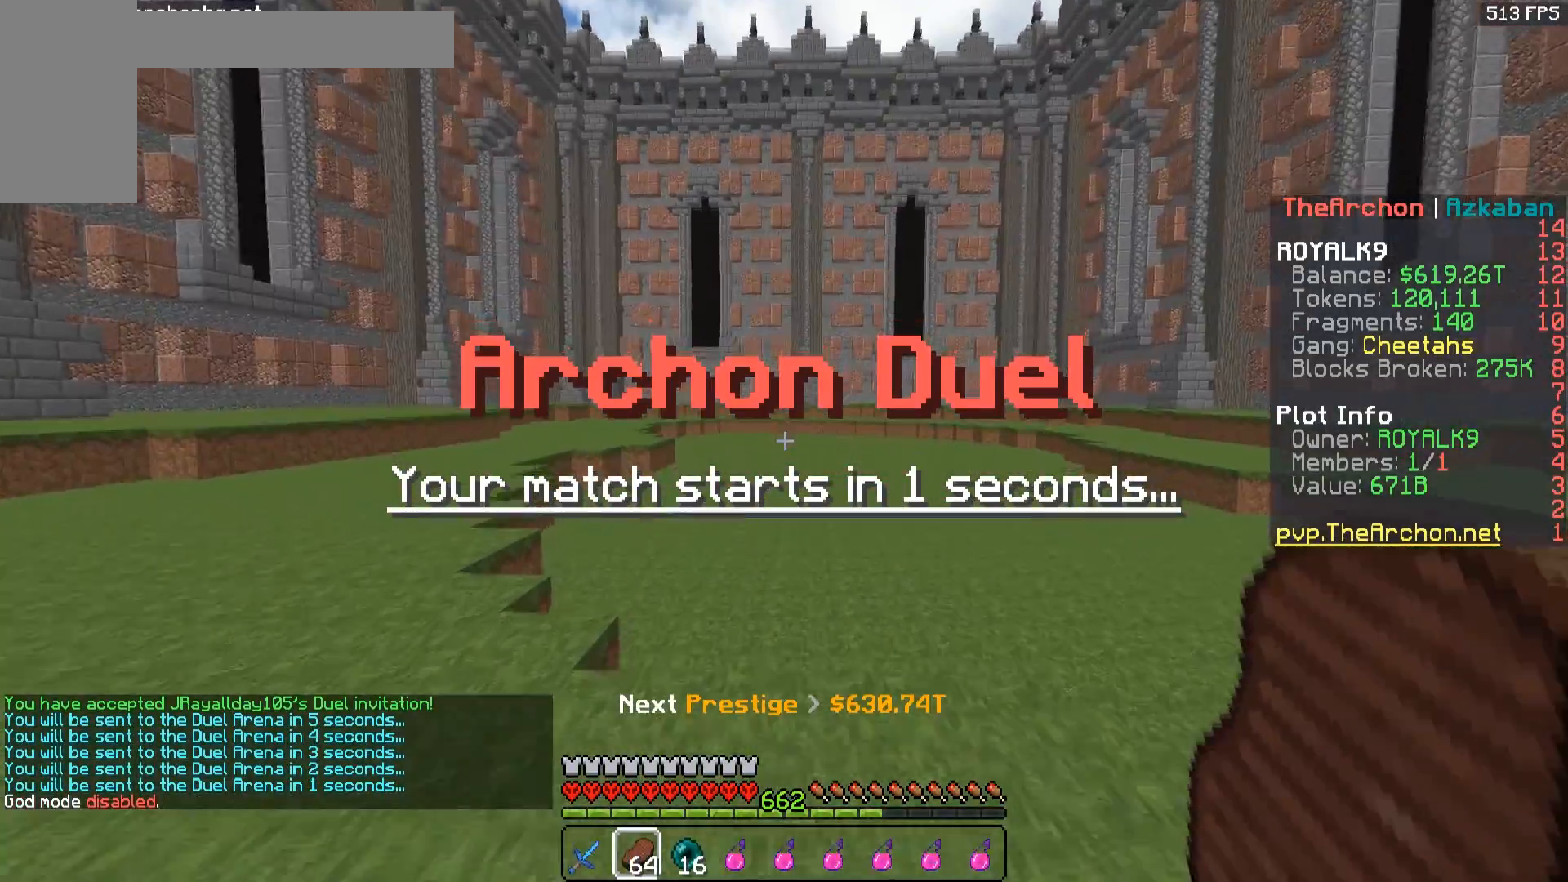
{"keys": ["w"], "mouse": [], "events": [[33, "a", "down"], [250, "a", "up"]]}
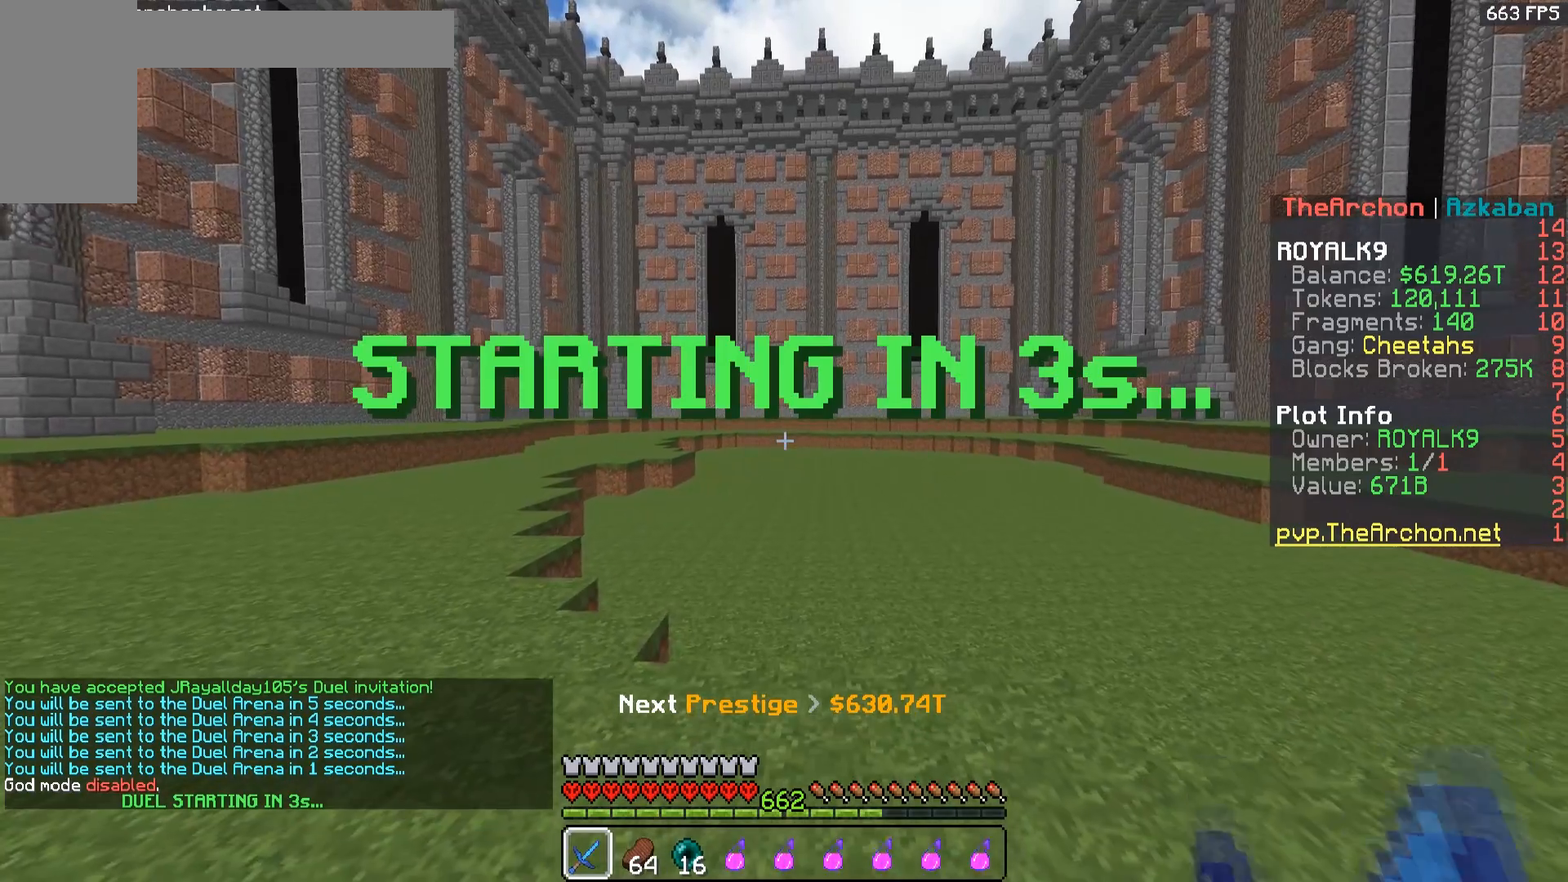
{"keys": [], "mouse": [], "events": [[50, "w", "up"]]}
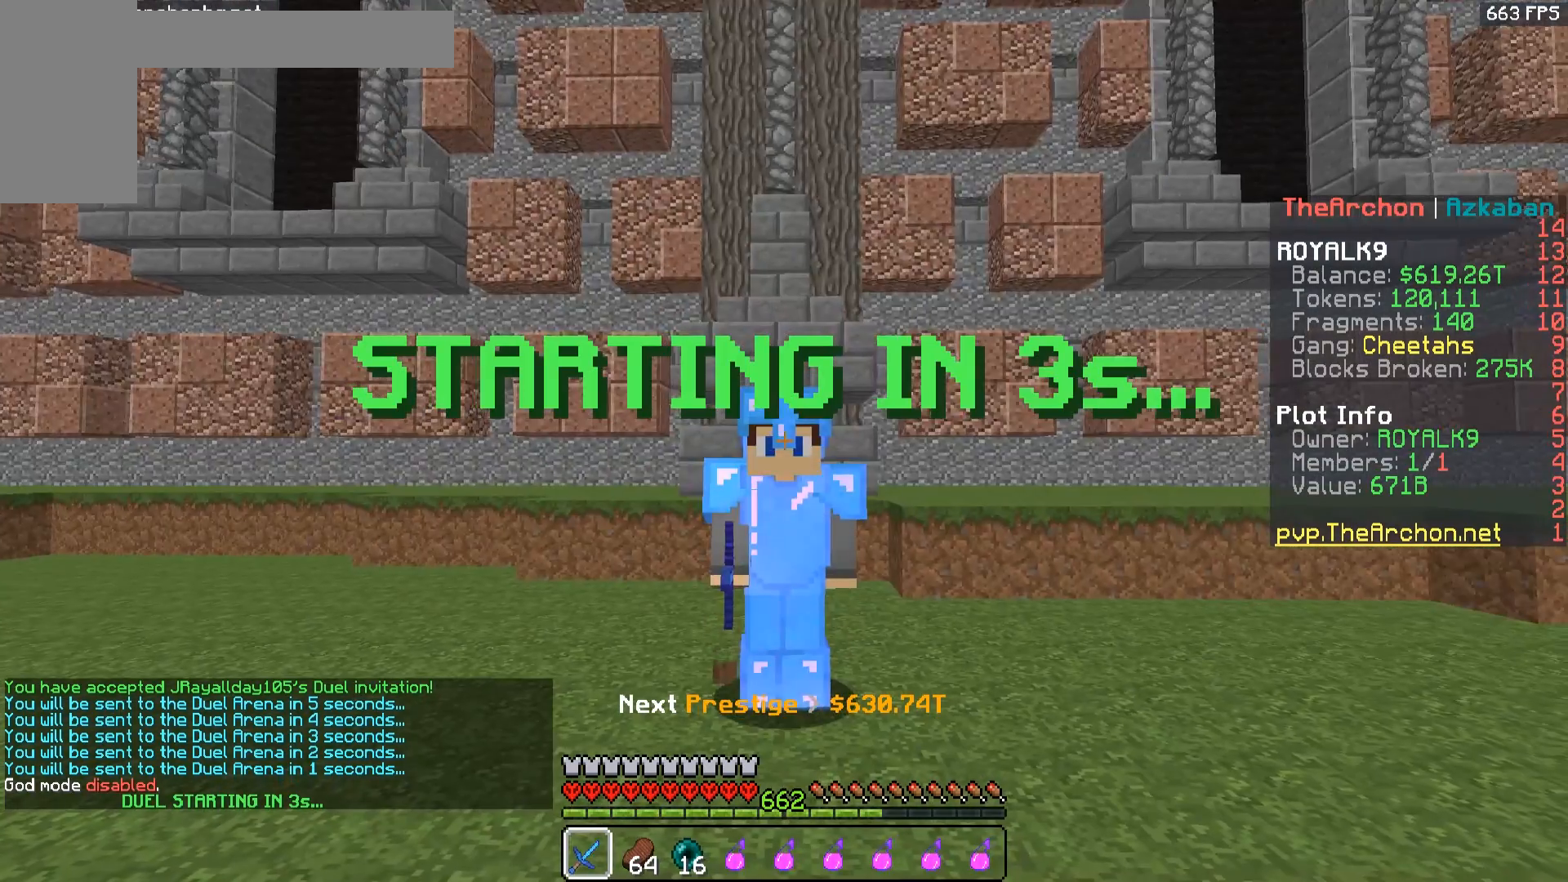
{"keys": [], "mouse": [], "events": []}
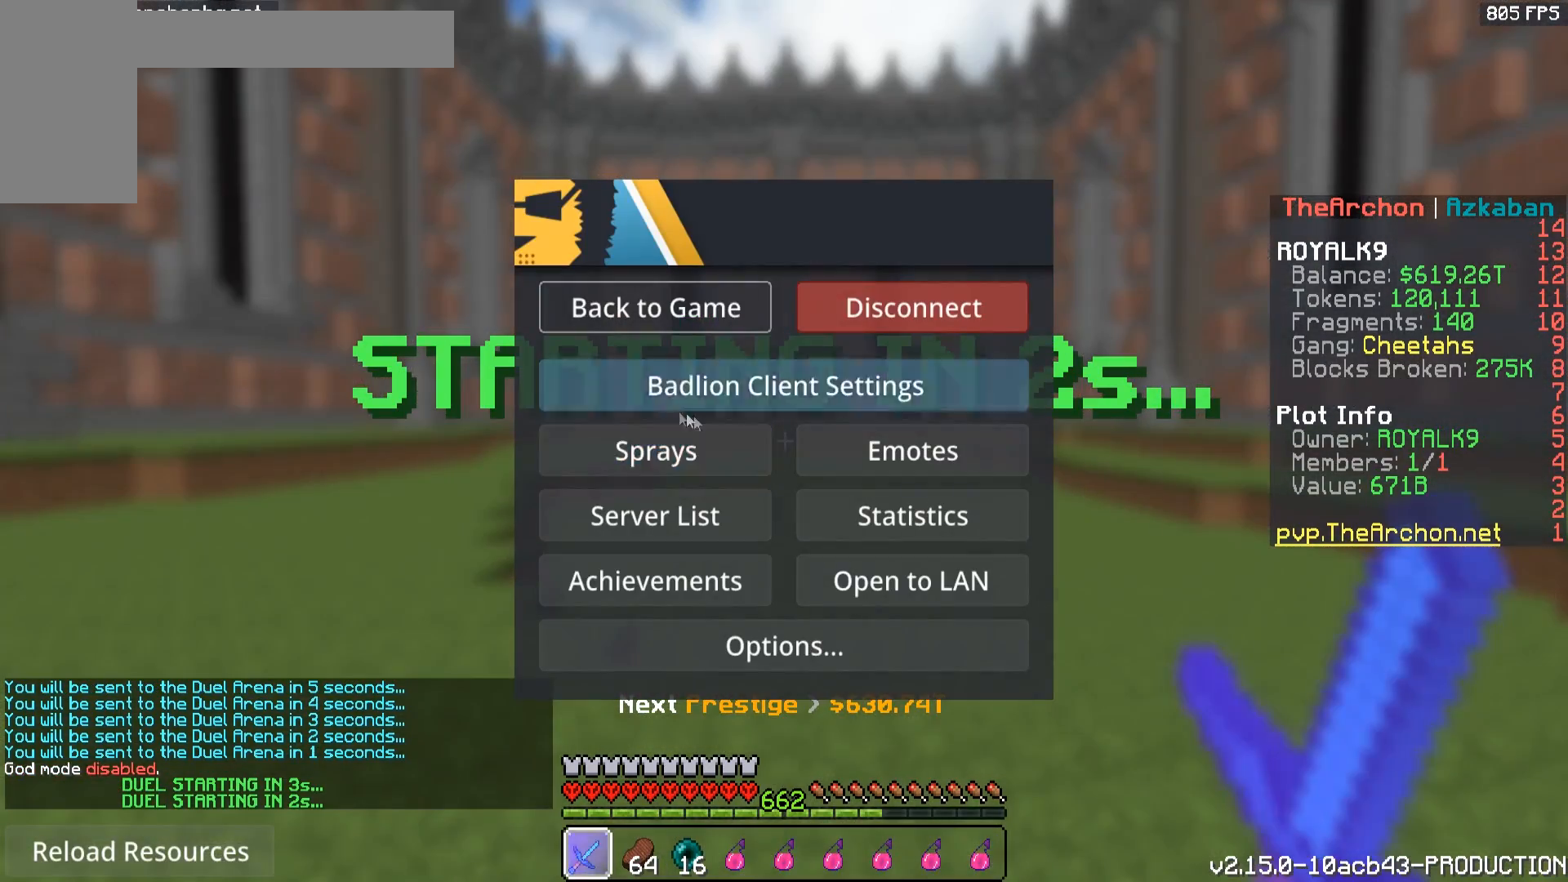
{"keys": [], "mouse": [], "events": []}
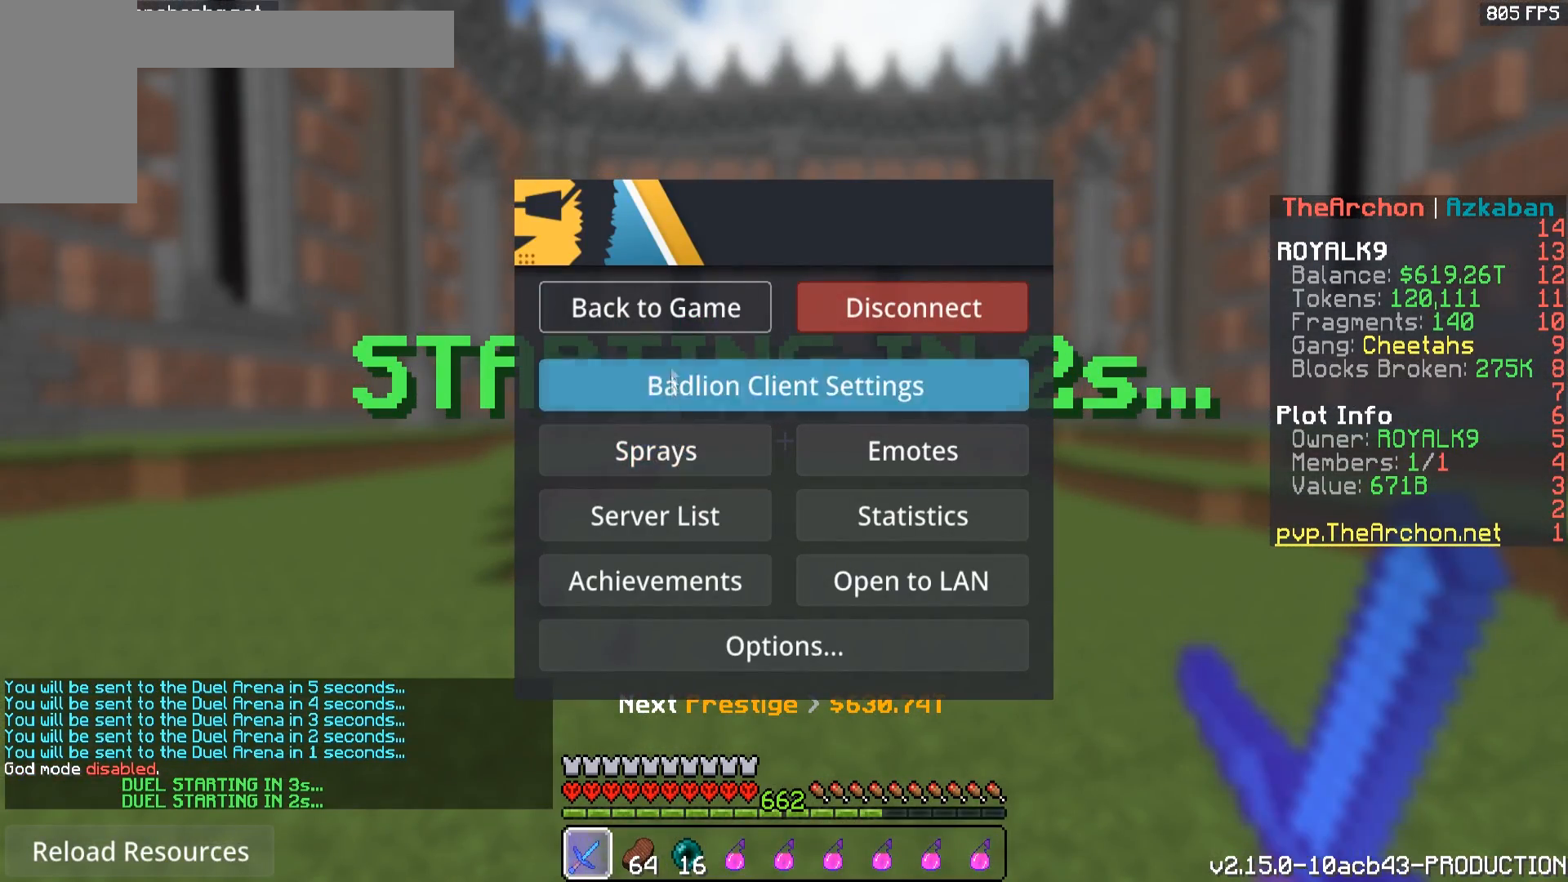
{"keys": [], "mouse": [], "events": []}
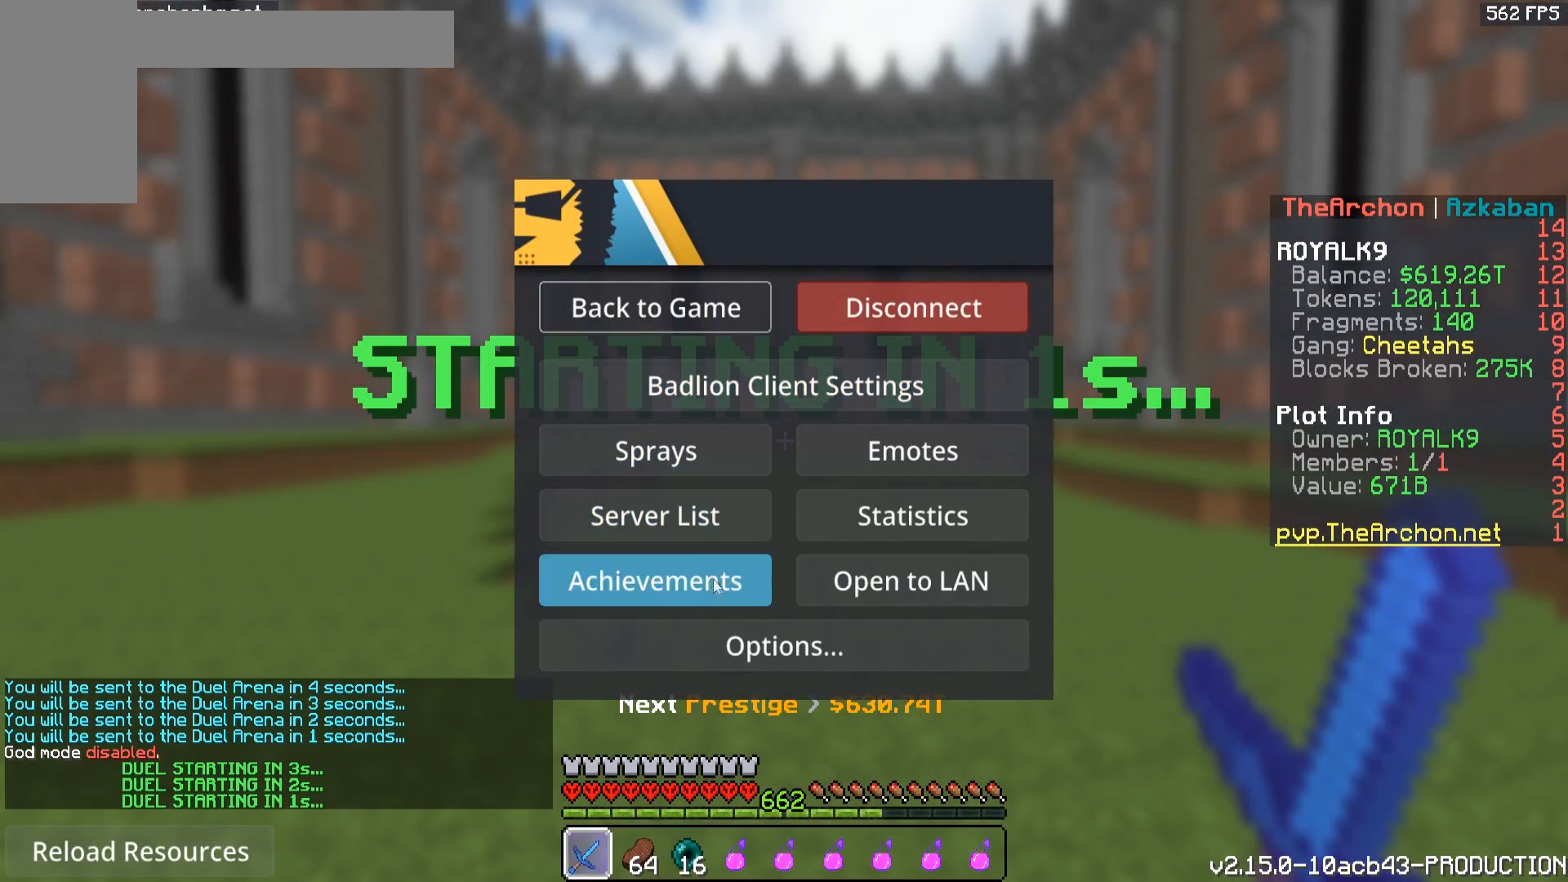
{"keys": [], "mouse": [], "events": []}
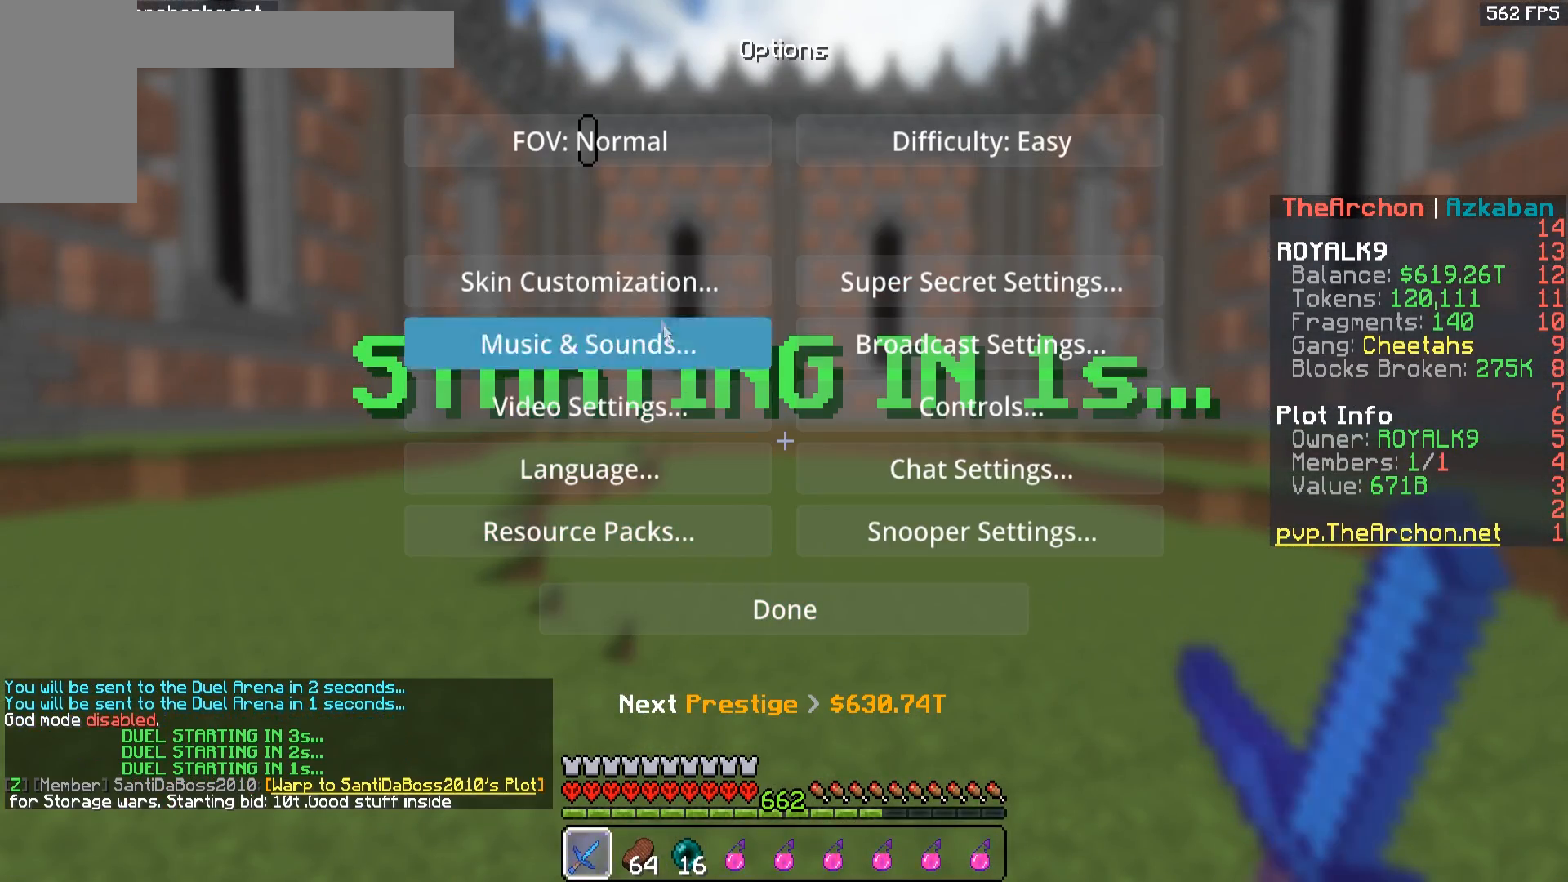
{"keys": [], "mouse": [], "events": []}
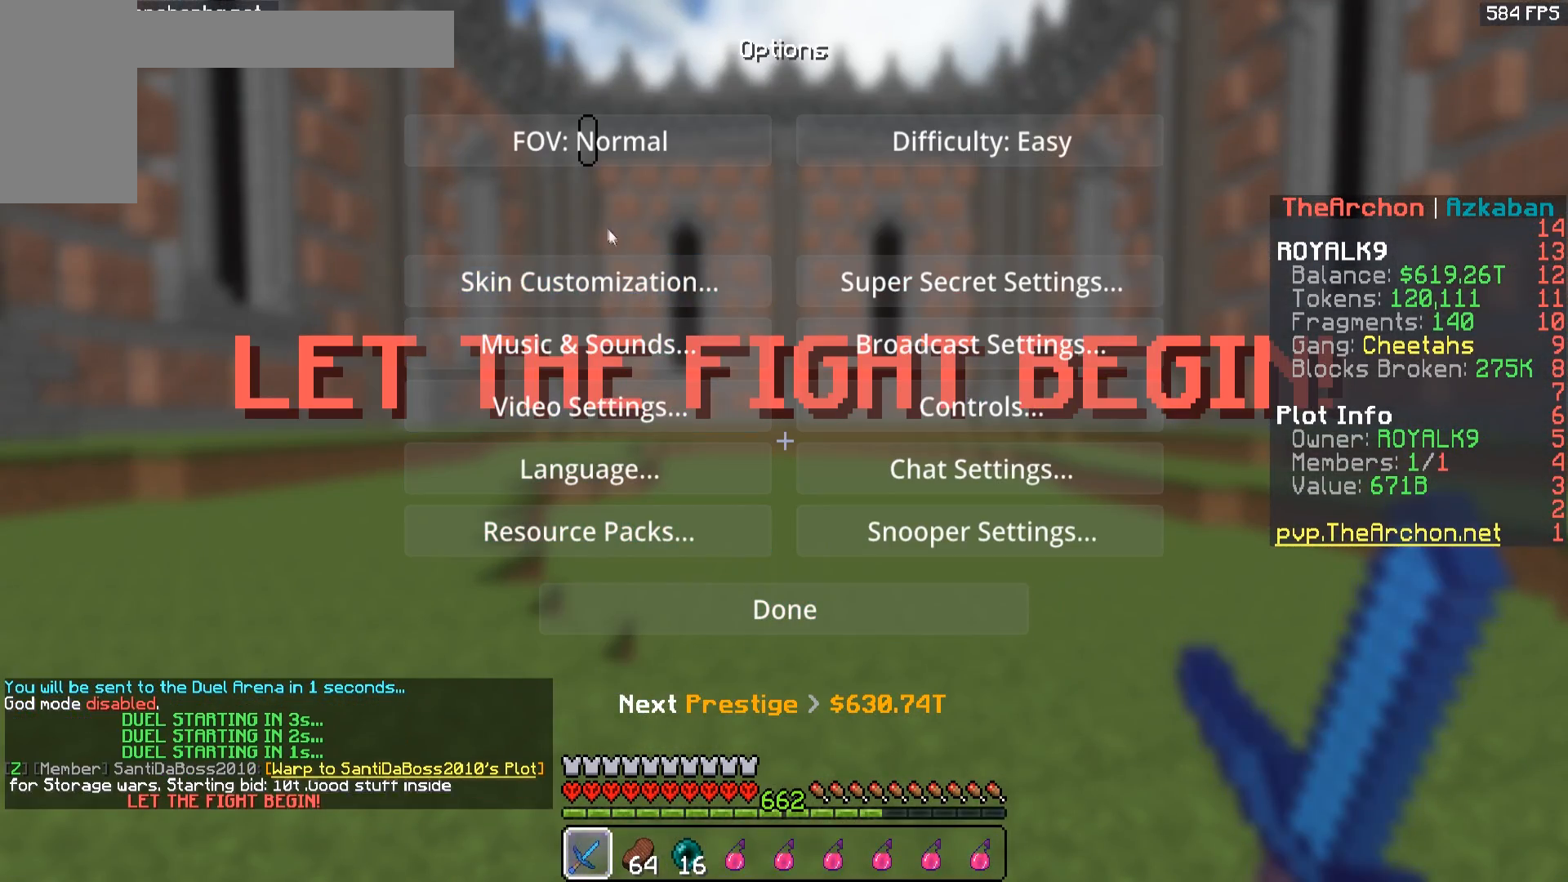
{"keys": [], "mouse": [], "events": []}
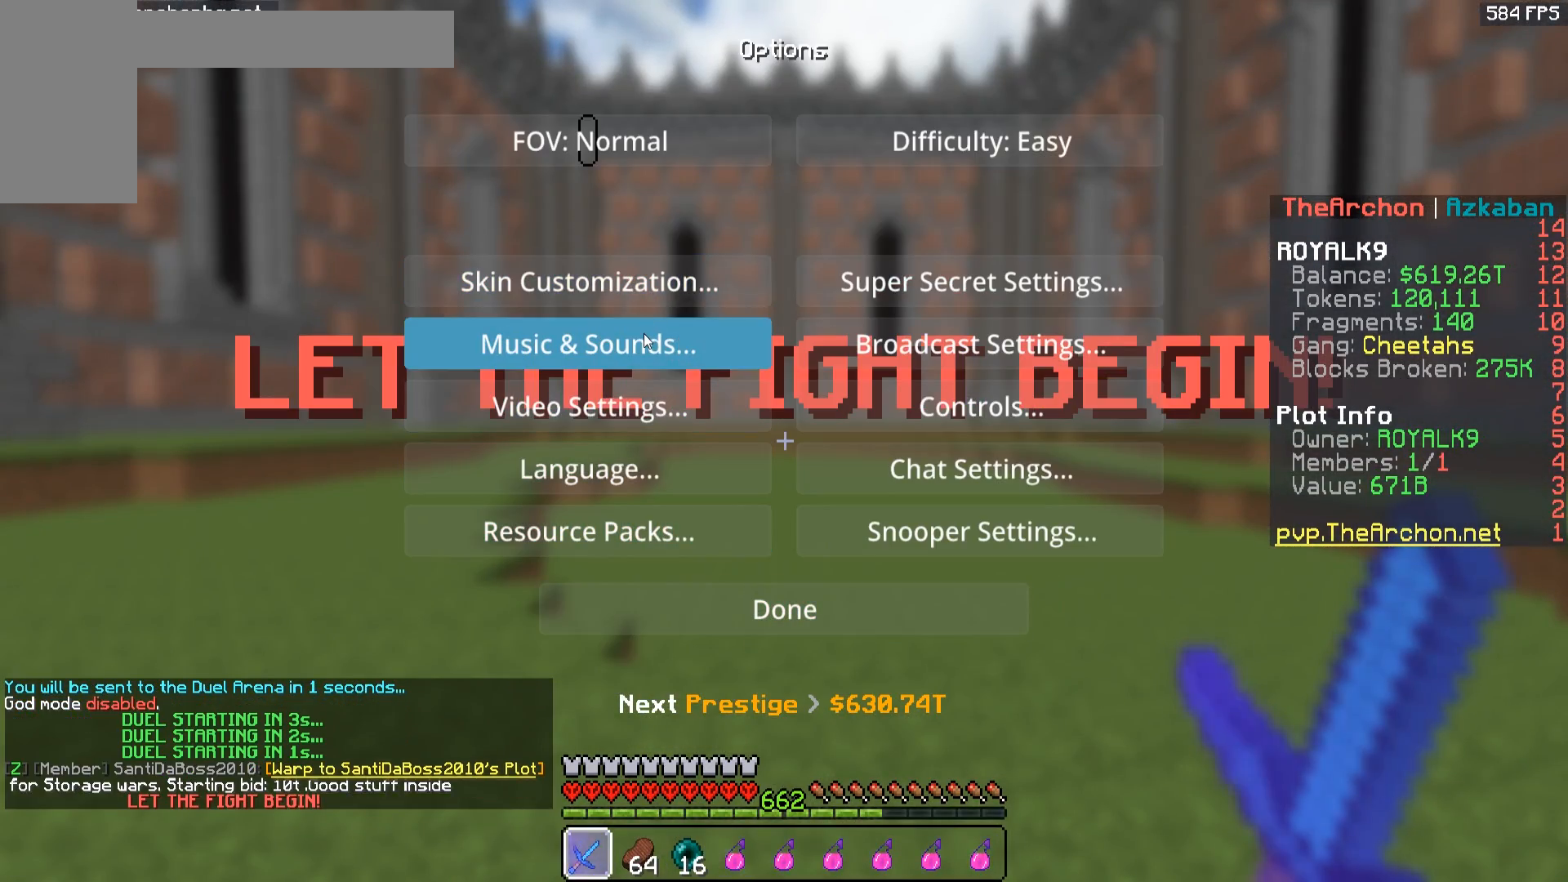
{"keys": [], "mouse": [], "events": []}
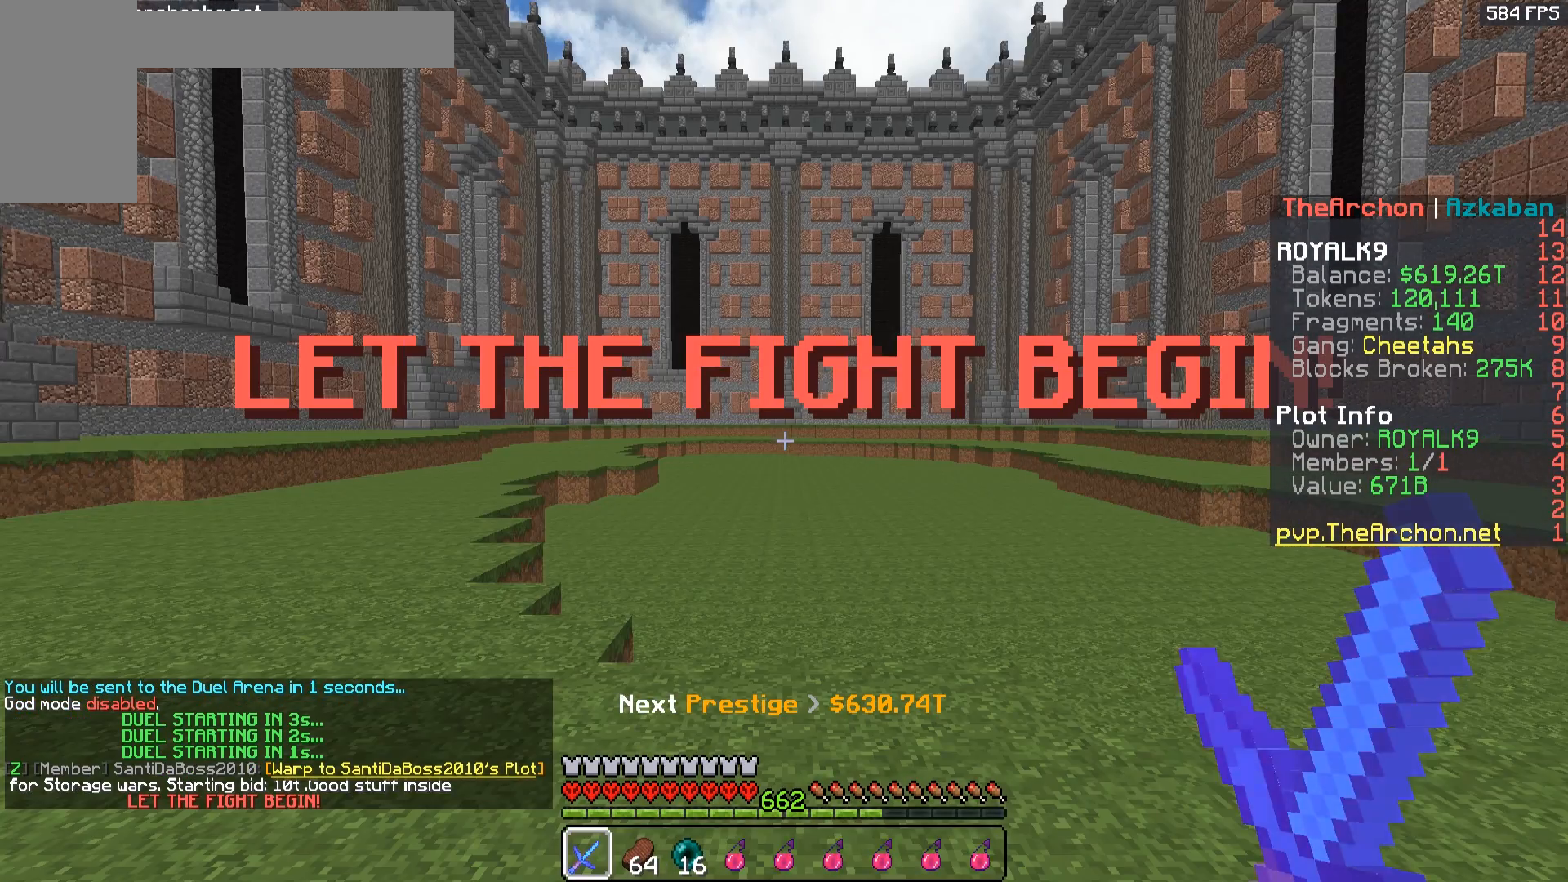
{"keys": ["a", "w"], "mouse": ["left"], "events": [[233, "w", "down"], [433, "a", "down"], [483, "mouse_left", "down"]]}
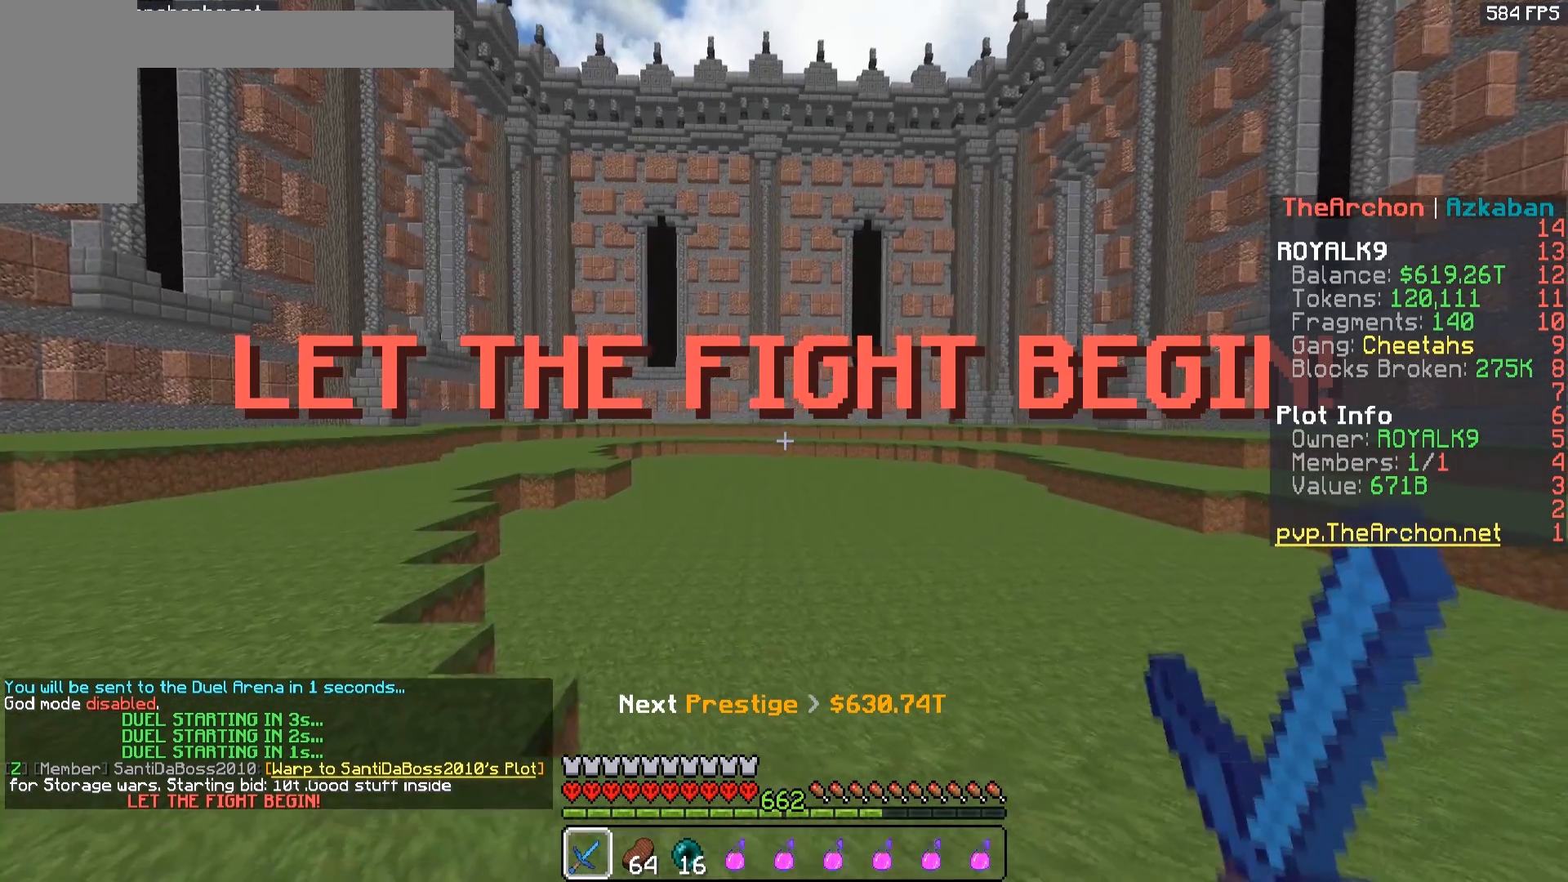
{"keys": ["w"], "mouse": ["left"], "events": [[367, "mouse_left", "up"], [433, "mouse_left", "down"], [450, "a", "up"]]}
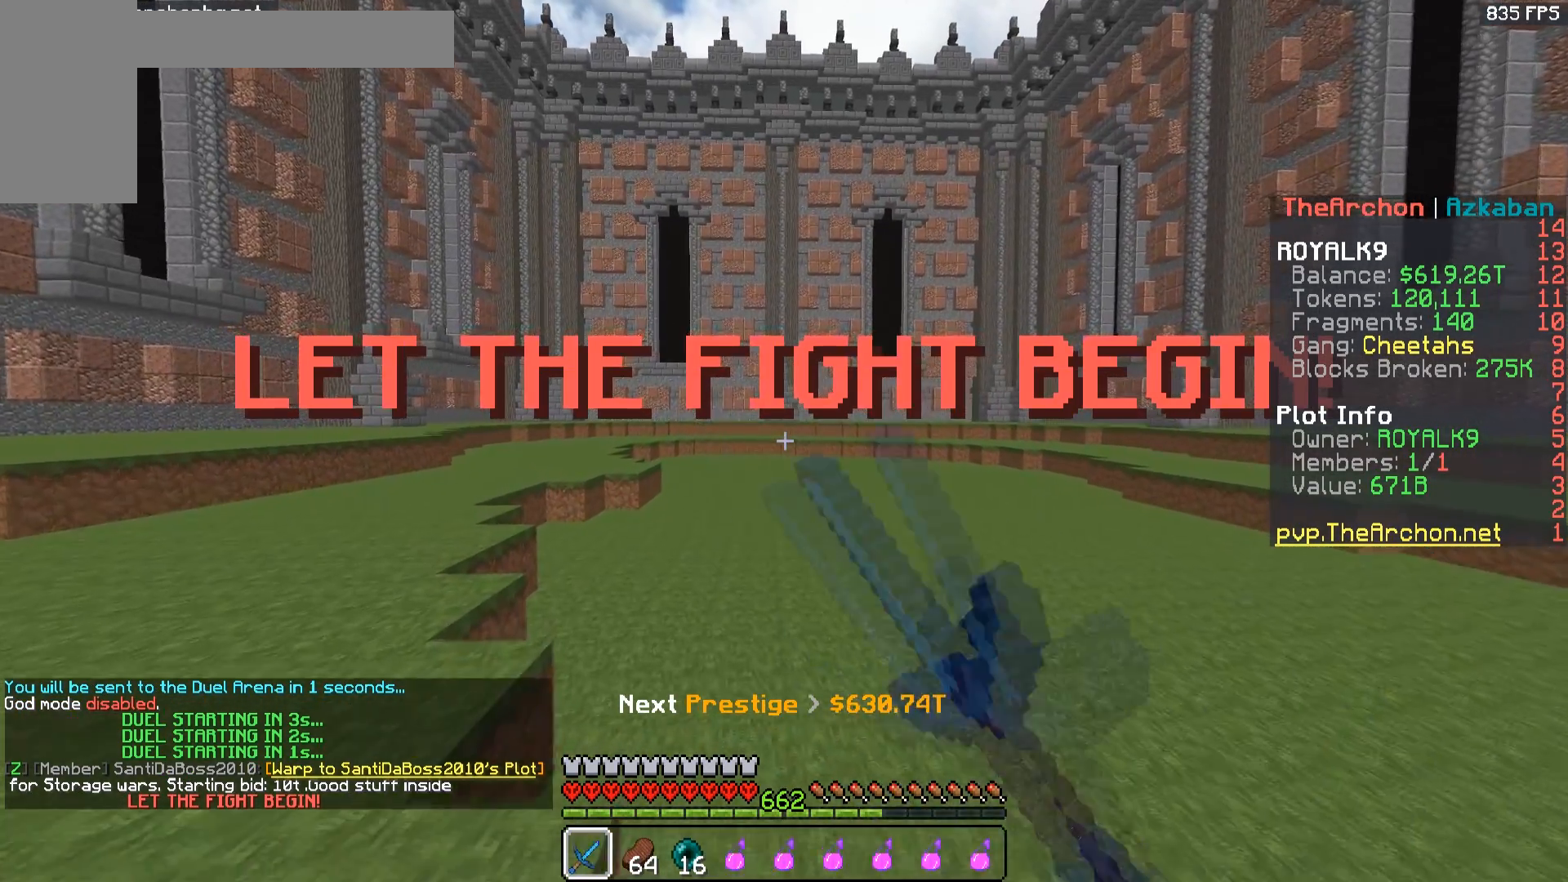
{"keys": ["d", "w"], "mouse": ["left"], "events": [[333, "d", "down"]]}
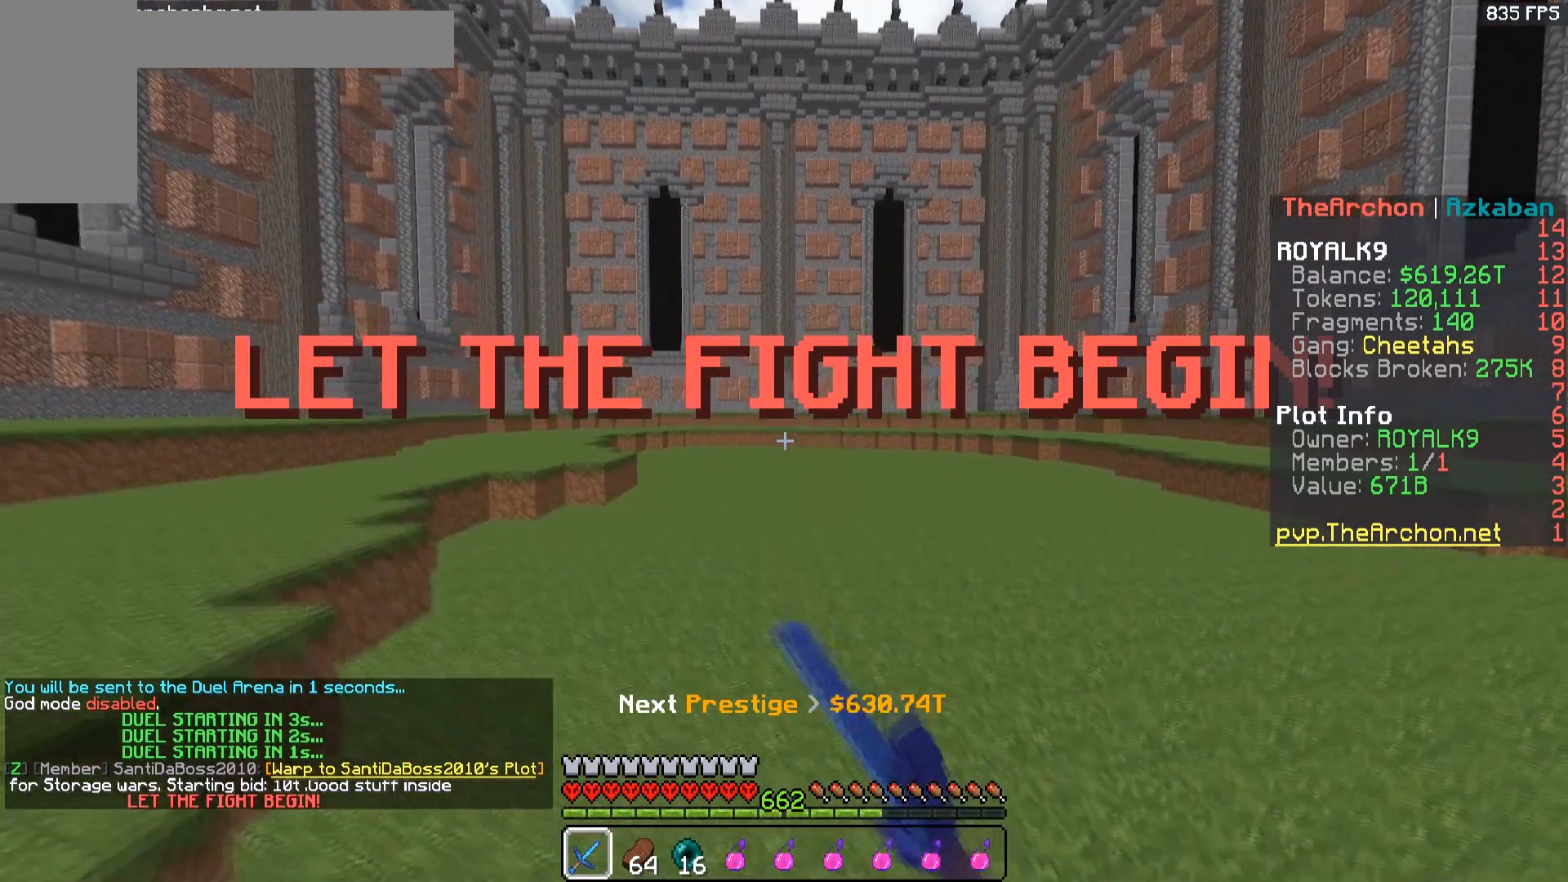
{"keys": [], "mouse": [], "events": [[217, "mouse_left", "up"], [250, "d", "up"], [417, "w", "up"]]}
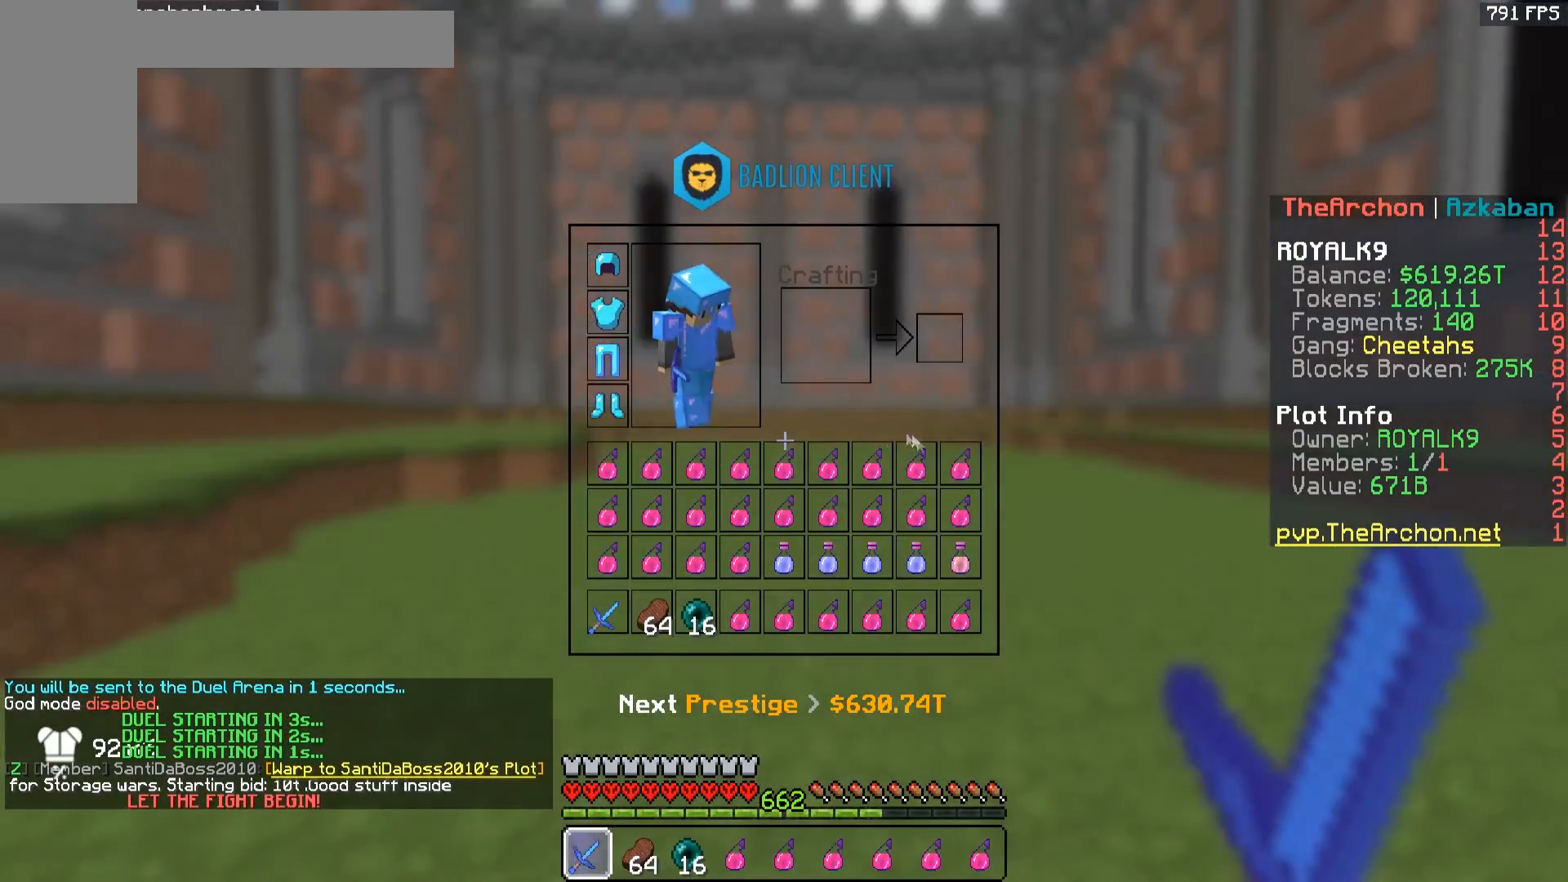
{"keys": [], "mouse": [], "events": []}
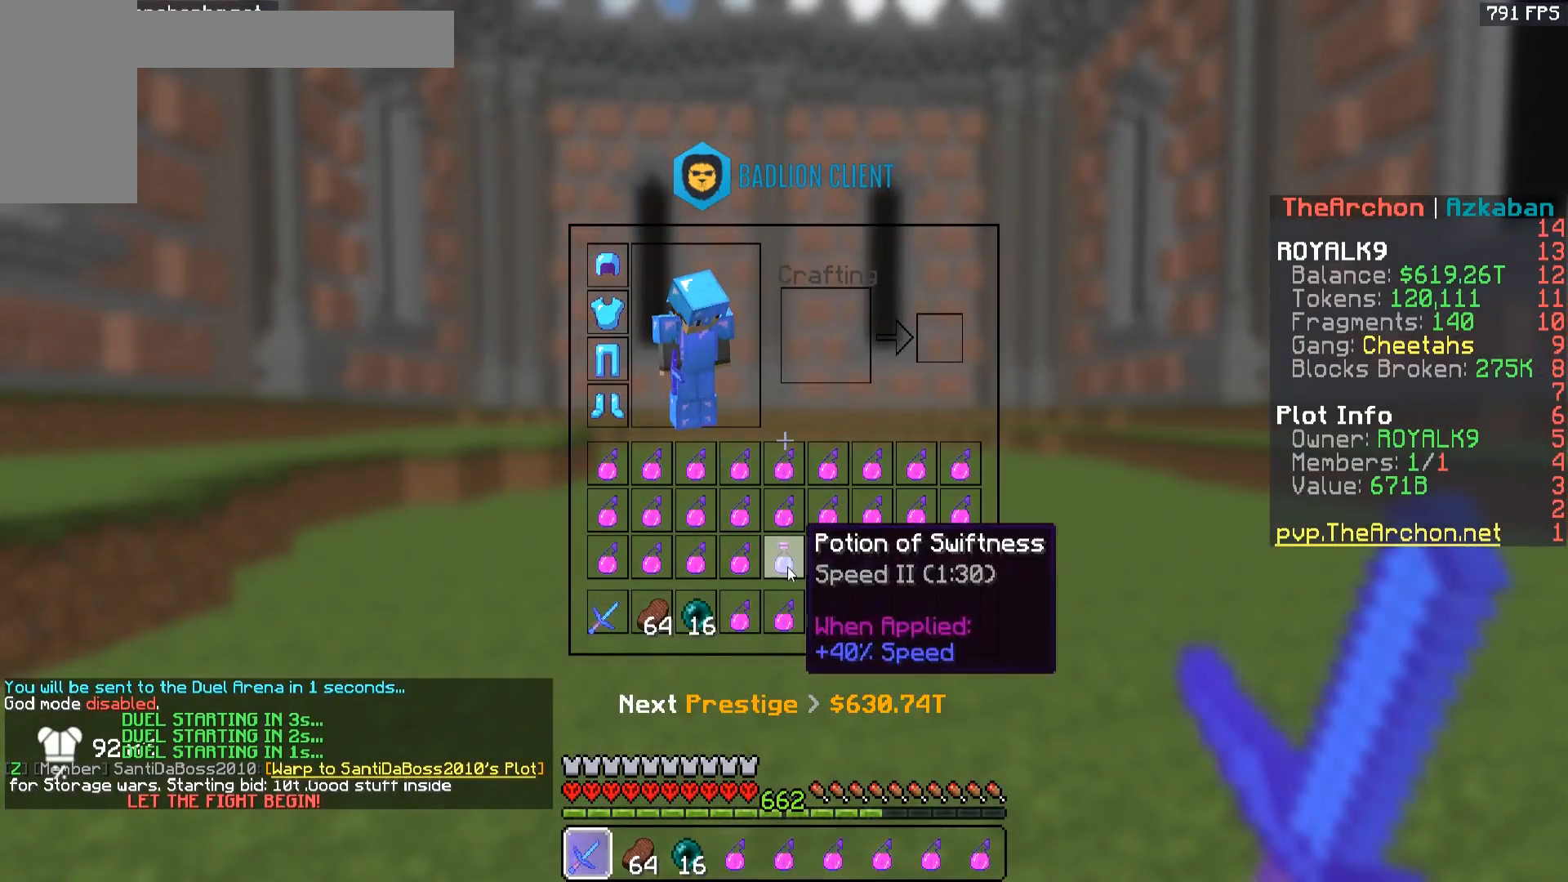
{"keys": [], "mouse": [], "events": []}
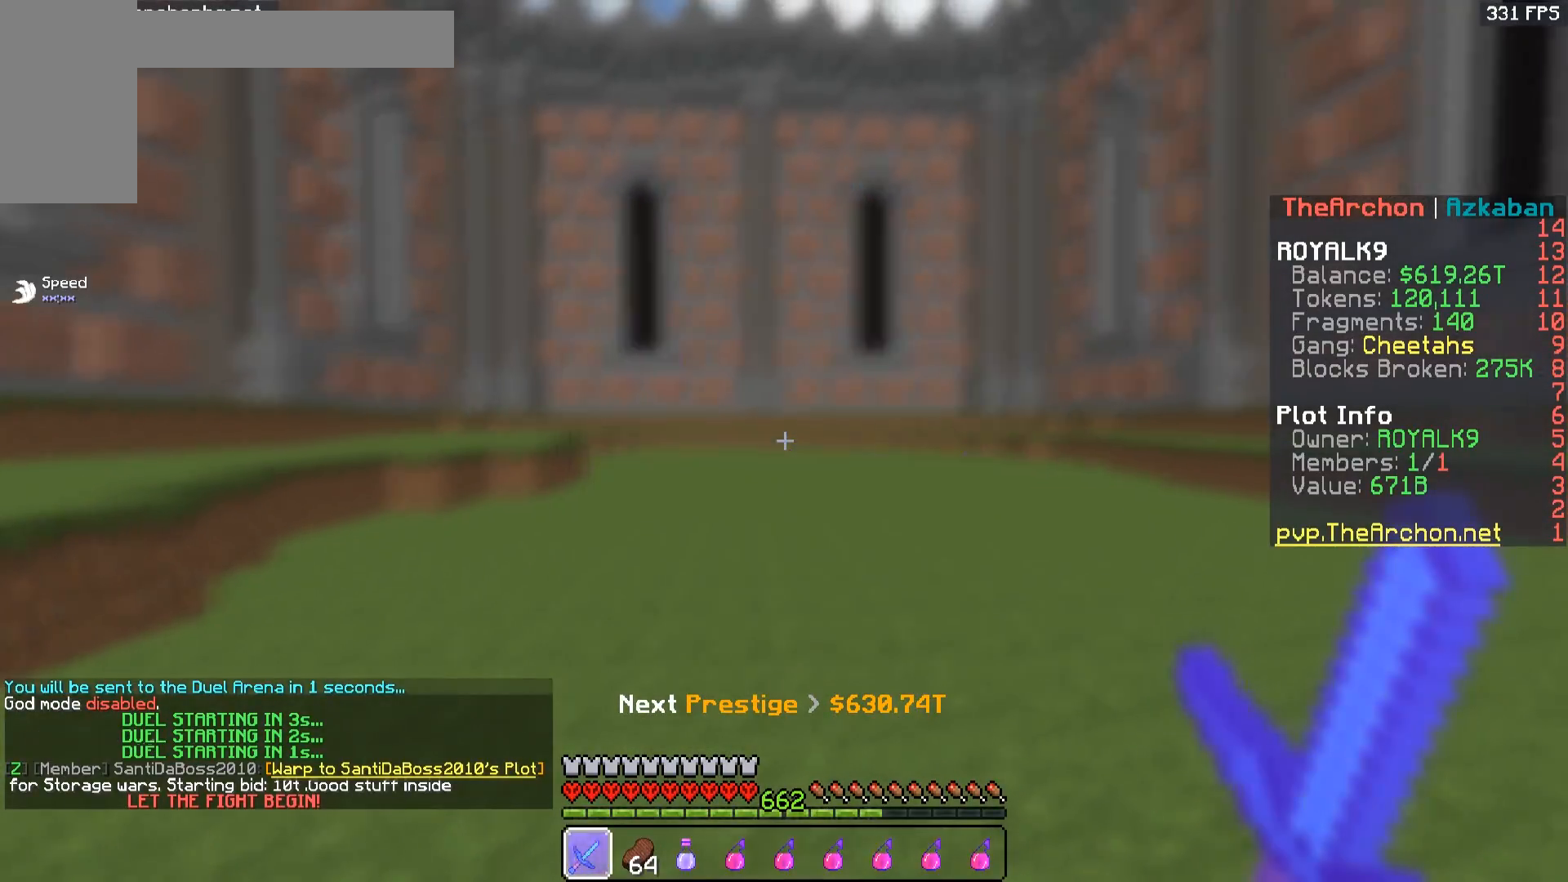
{"keys": ["s"], "mouse": ["left", "right"], "events": [[183, "mouse_right", "down"], [233, "mouse_left", "down"], [333, "s", "down"]]}
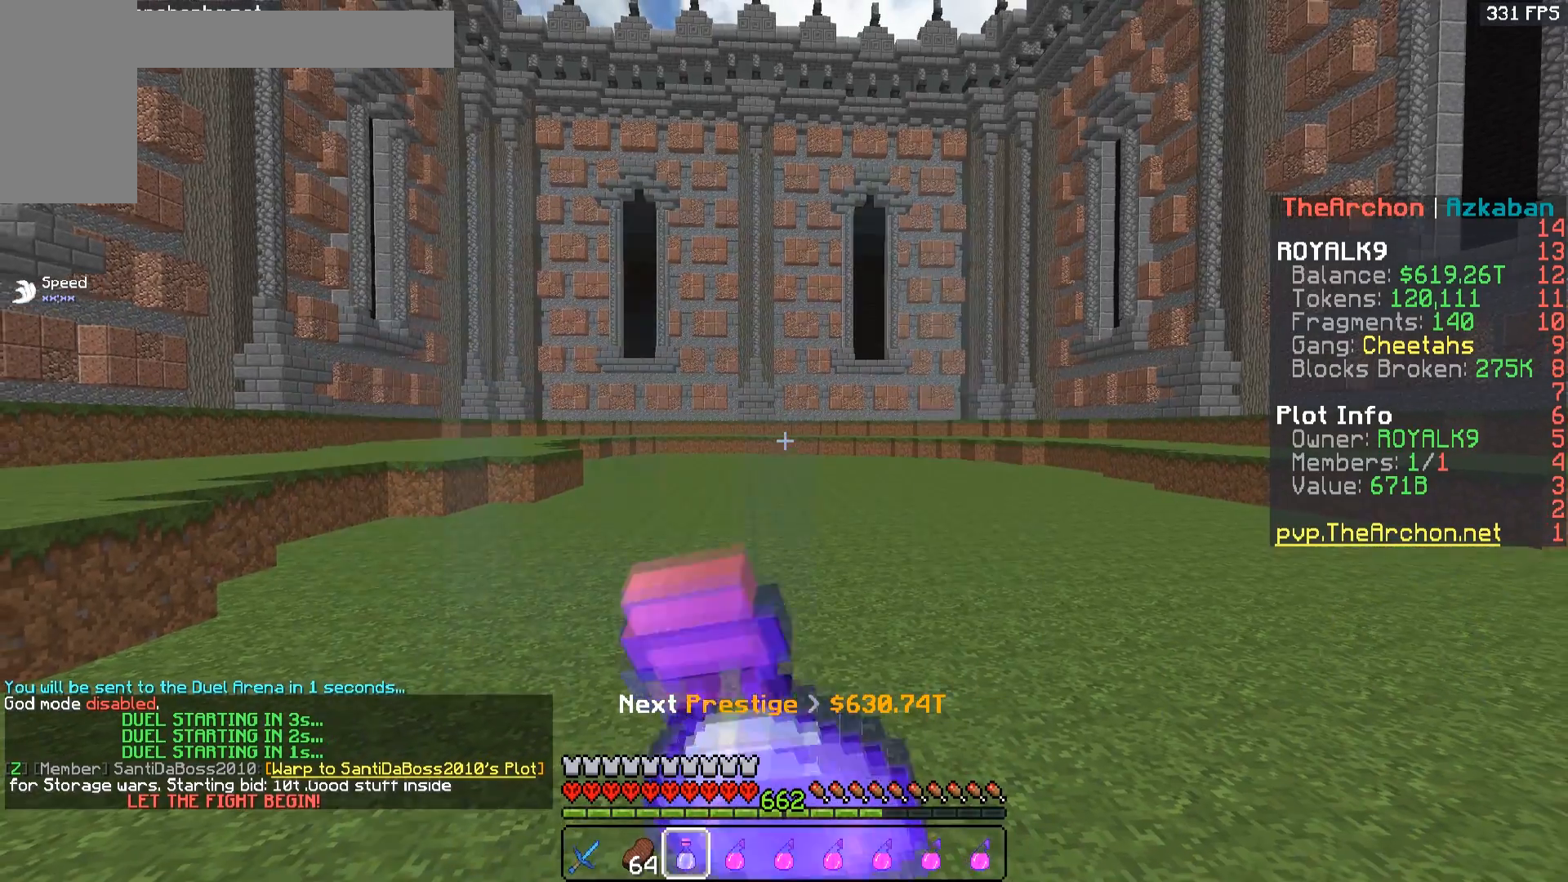
{"keys": ["s"], "mouse": ["left", "right"], "events": []}